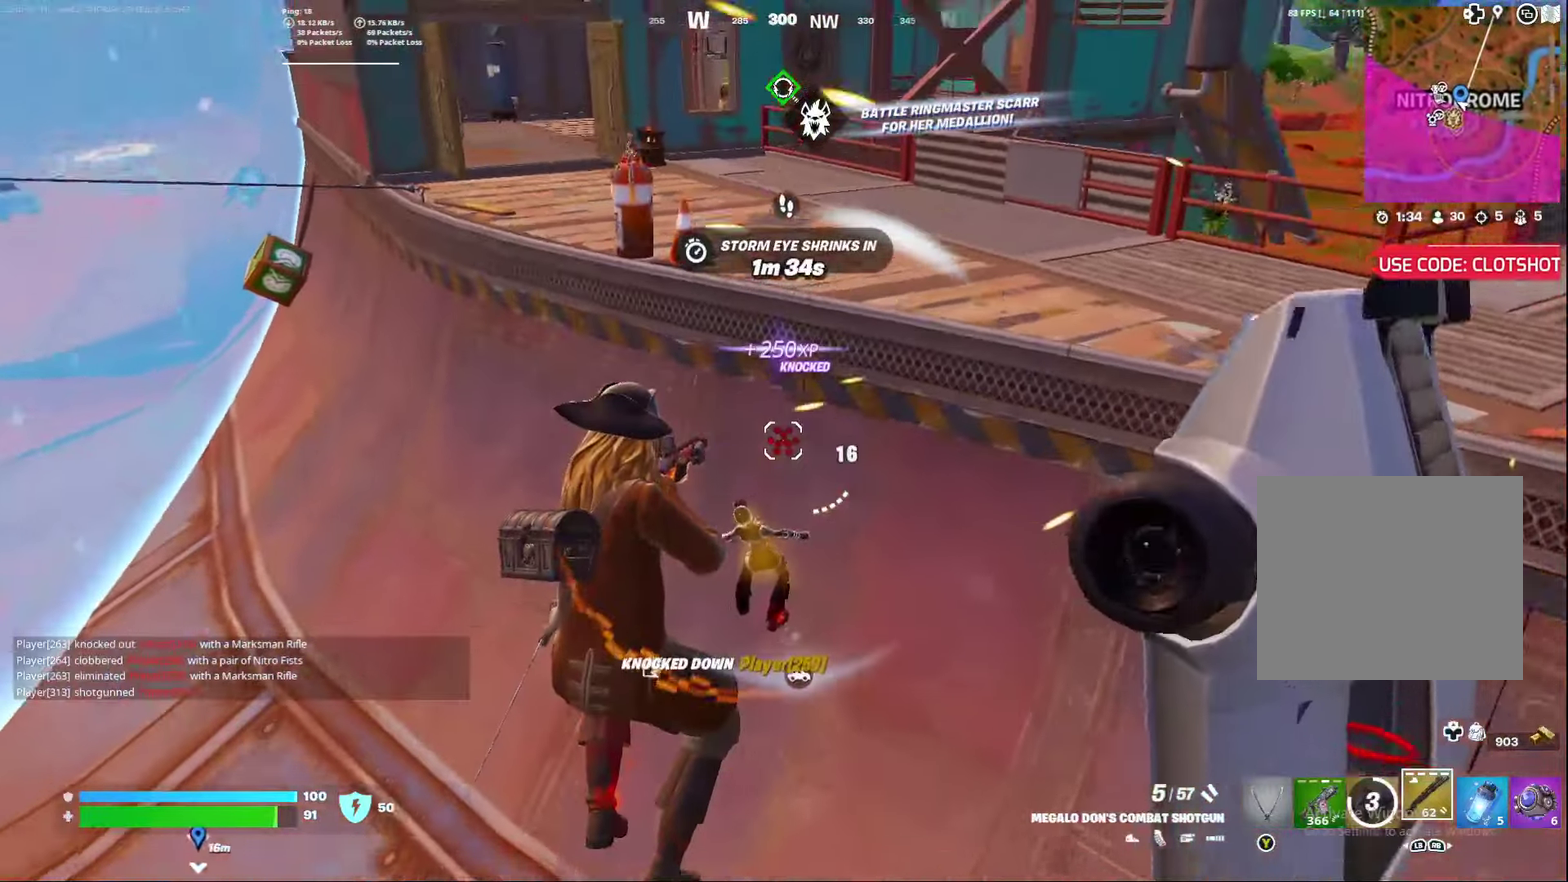
Gameplay with a controller (Xbox layout); each line is a JSON object with the inputs held at the frame after it (dt_ms = milliseconds from this image to that frame). "events" lists button and stick changes between this image and that frame as [ms after this image, input, new state], when the widget could be followed in between. Not read: L1 R1.
{"dt_ms": 900, "buttons": [], "left_stick": "center", "right_stick": "center", "events": [[17, "left_stick", "down-left"], [33, "right_stick", "up-left"], [183, "right_stick", "center"], [267, "left_stick", "center"], [267, "right_stick", "up-right"], [350, "right_stick", "center"], [400, "right_stick", "up-right"], [450, "left_stick", "left"], [500, "right_stick", "left"], [550, "left_stick", "center"], [717, "right_stick", "center"], [767, "right_stick", "down-left"], [850, "right_stick", "center"]]}
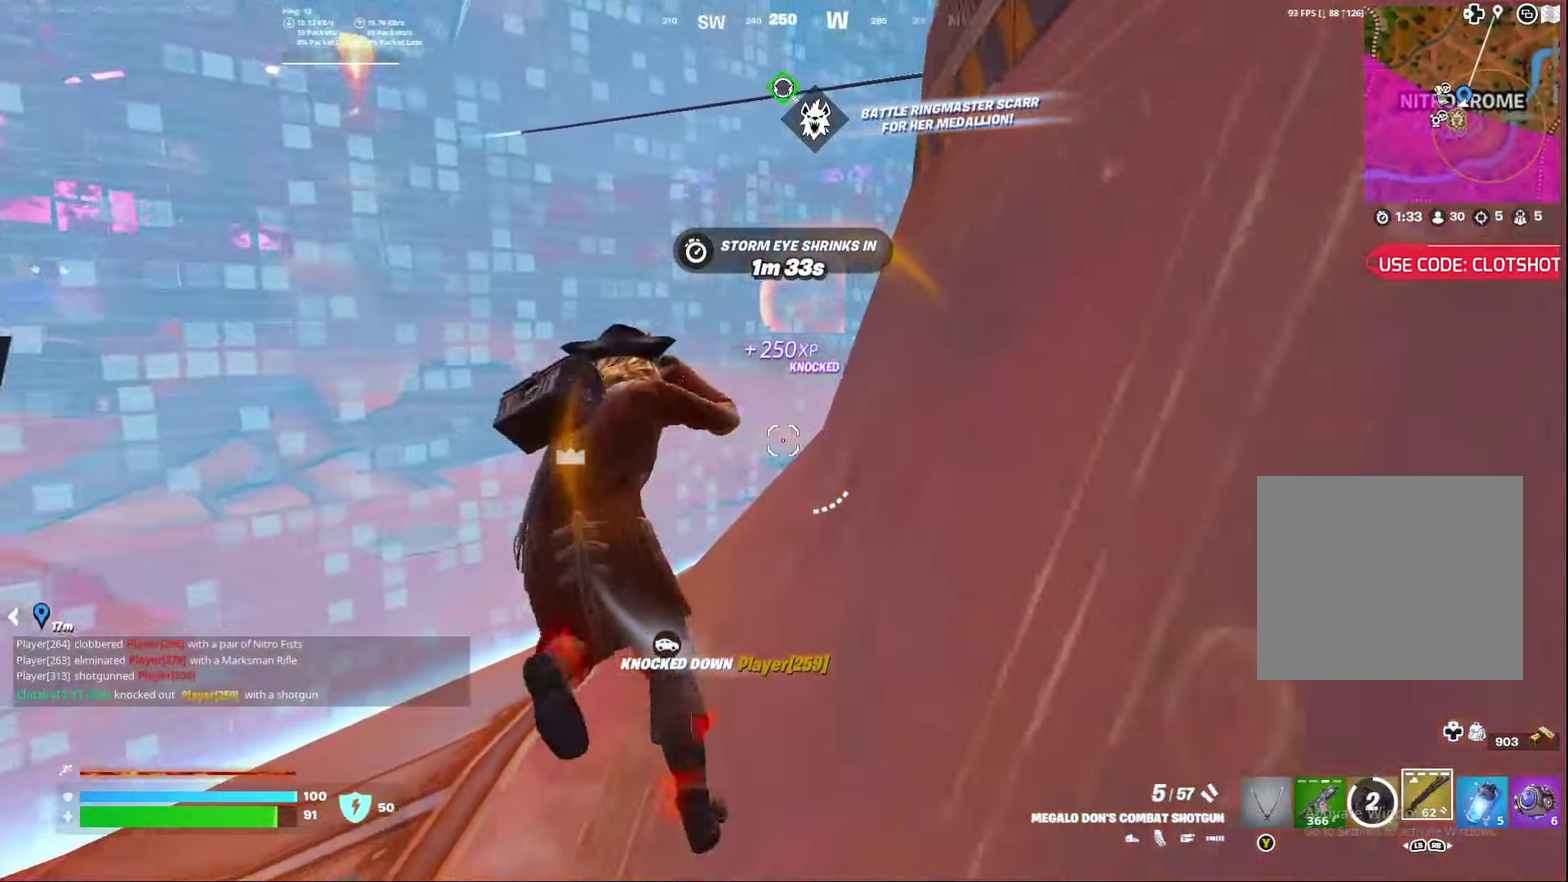
{"dt_ms": 300, "buttons": [], "left_stick": "center", "right_stick": "up-right", "events": [[133, "left_stick", "right"], [133, "right_stick", "right"], [250, "left_stick", "center"], [267, "right_stick", "up-right"]]}
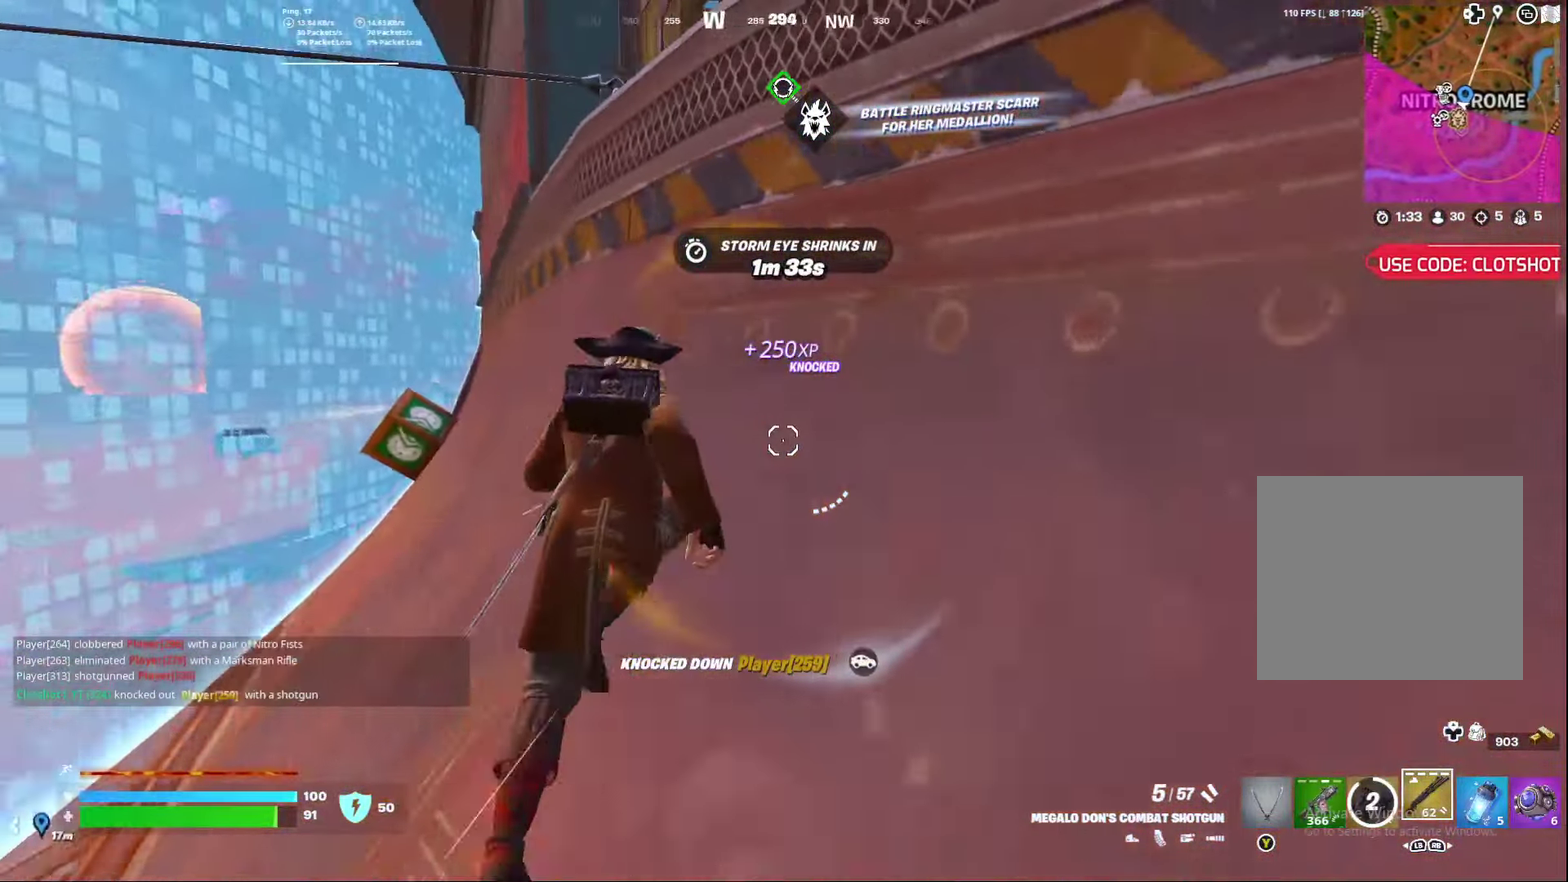
{"dt_ms": 500, "buttons": ["A"], "left_stick": "down-right", "right_stick": "down-right", "events": [[50, "right_stick", "center"], [83, "A", "down"], [233, "left_stick", "right"], [367, "left_stick", "down-right"], [367, "right_stick", "down-right"]]}
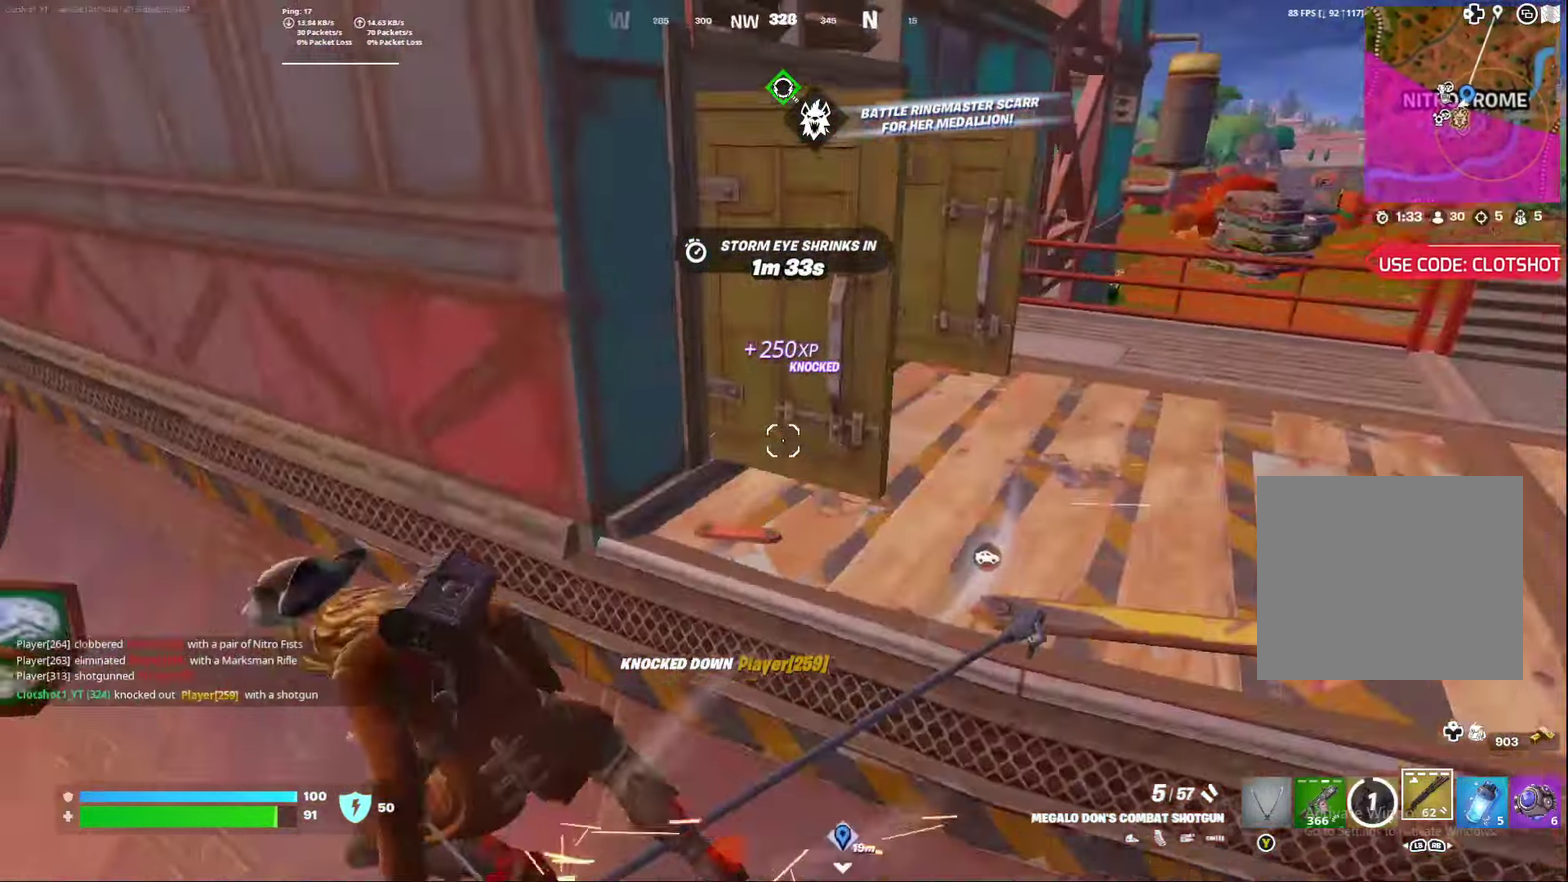
{"dt_ms": 300, "buttons": [], "left_stick": "right", "right_stick": "right", "events": [[17, "right_stick", "right"], [117, "A", "up"], [300, "left_stick", "right"]]}
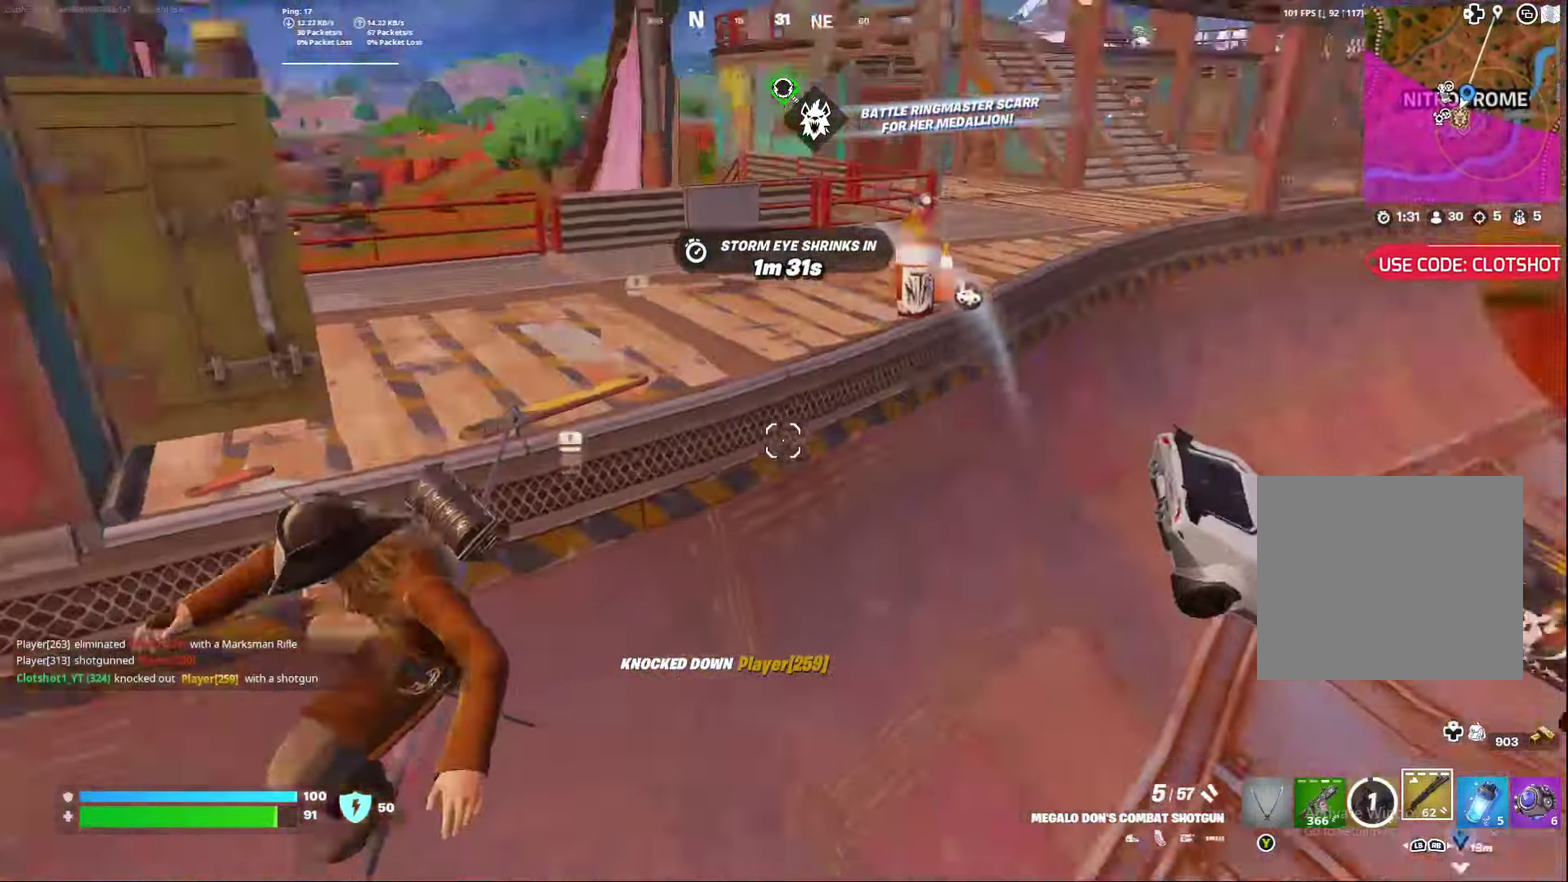
{"dt_ms": 900, "buttons": [], "left_stick": "center", "right_stick": "center", "events": [[83, "right_stick", "center"], [183, "left_stick", "center"], [283, "left_stick", "left"], [483, "left_stick", "center"], [517, "A", "down"], [700, "A", "up"]]}
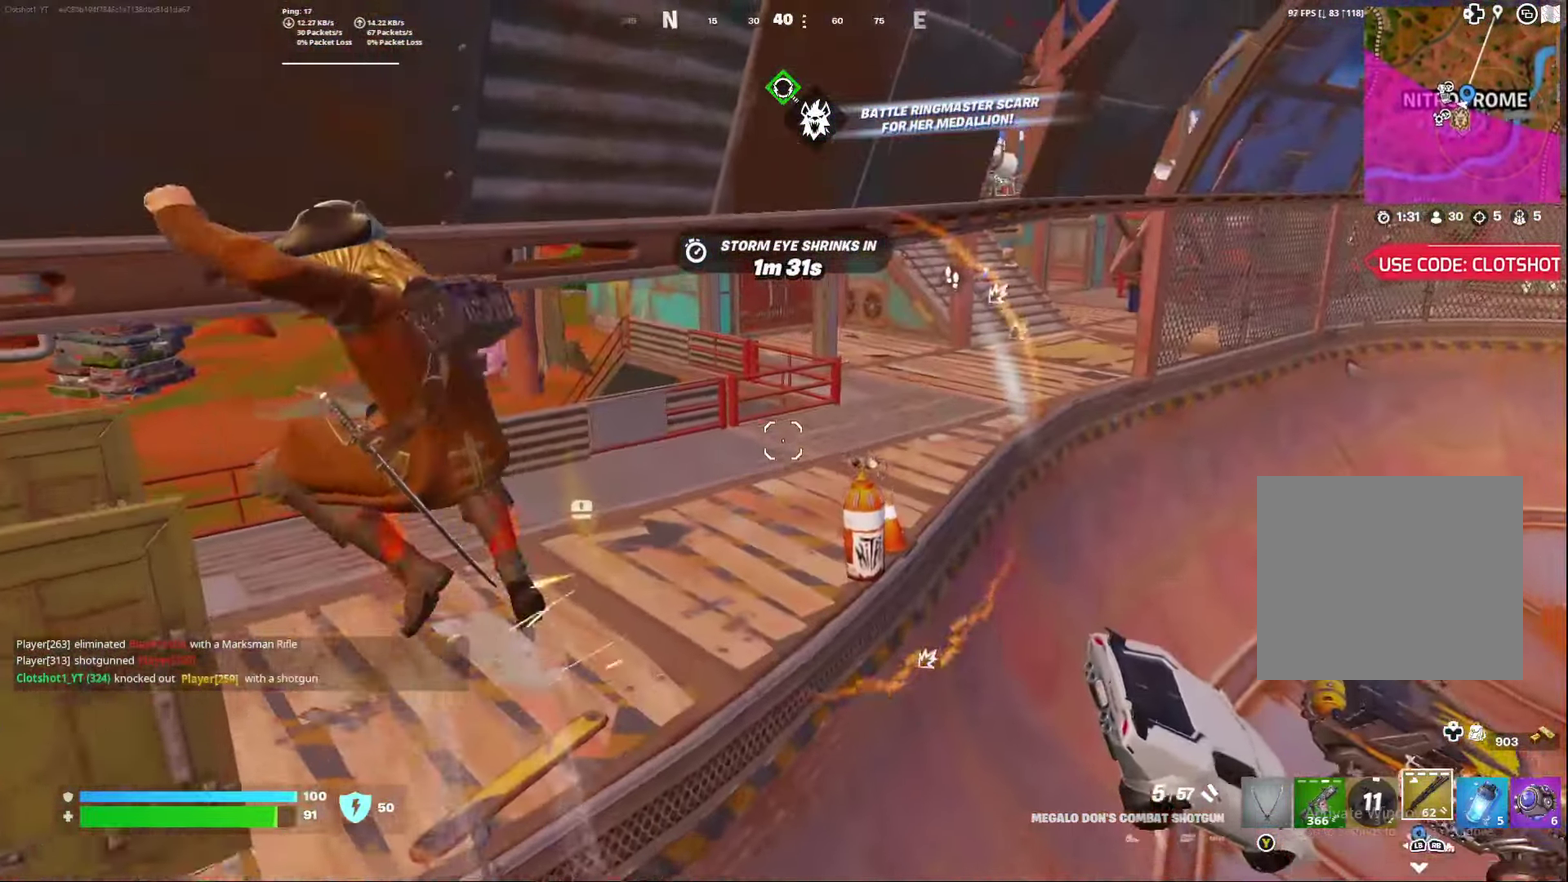
{"dt_ms": 300, "buttons": [], "left_stick": "center", "right_stick": "center", "events": []}
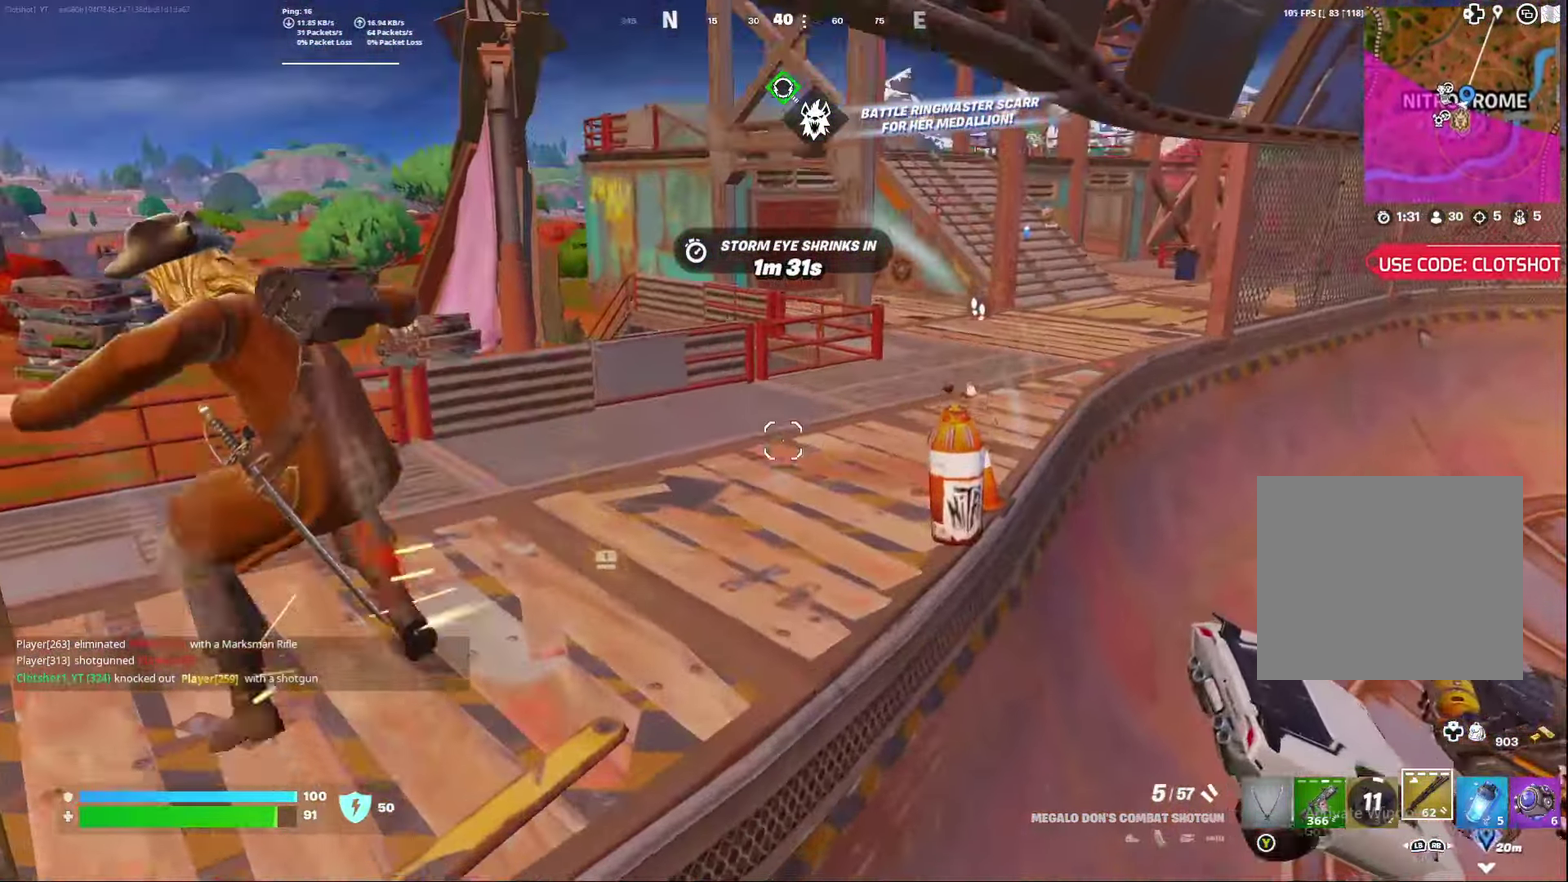
{"dt_ms": 500, "buttons": [], "left_stick": "center", "right_stick": "center", "events": [[167, "right_stick", "left"], [433, "right_stick", "center"]]}
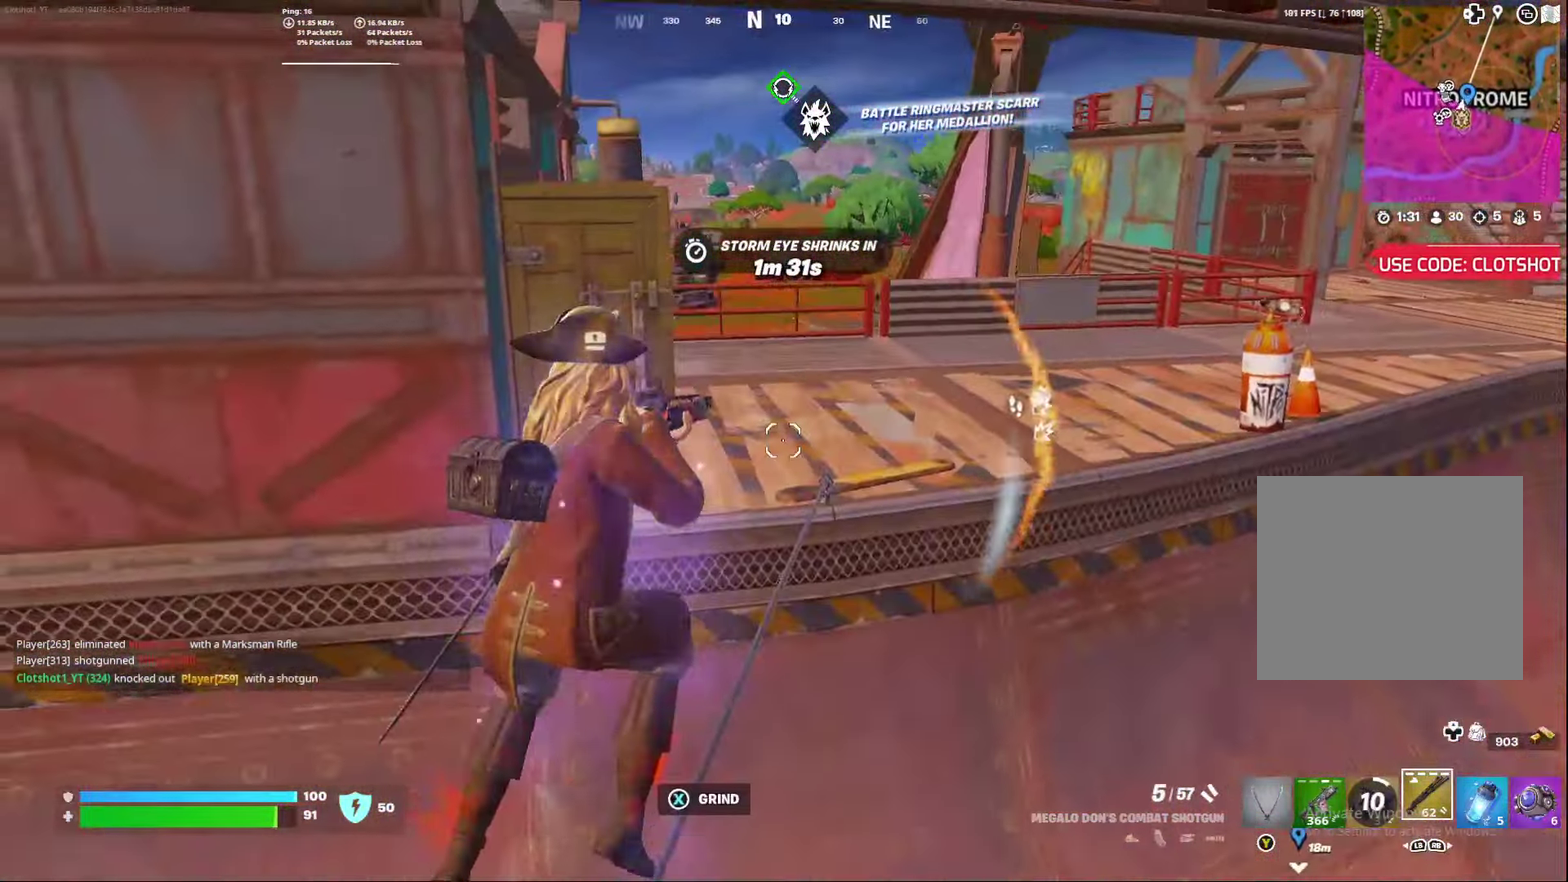
{"dt_ms": 500, "buttons": [], "left_stick": "center", "right_stick": "center", "events": [[200, "A", "down"], [333, "A", "up"]]}
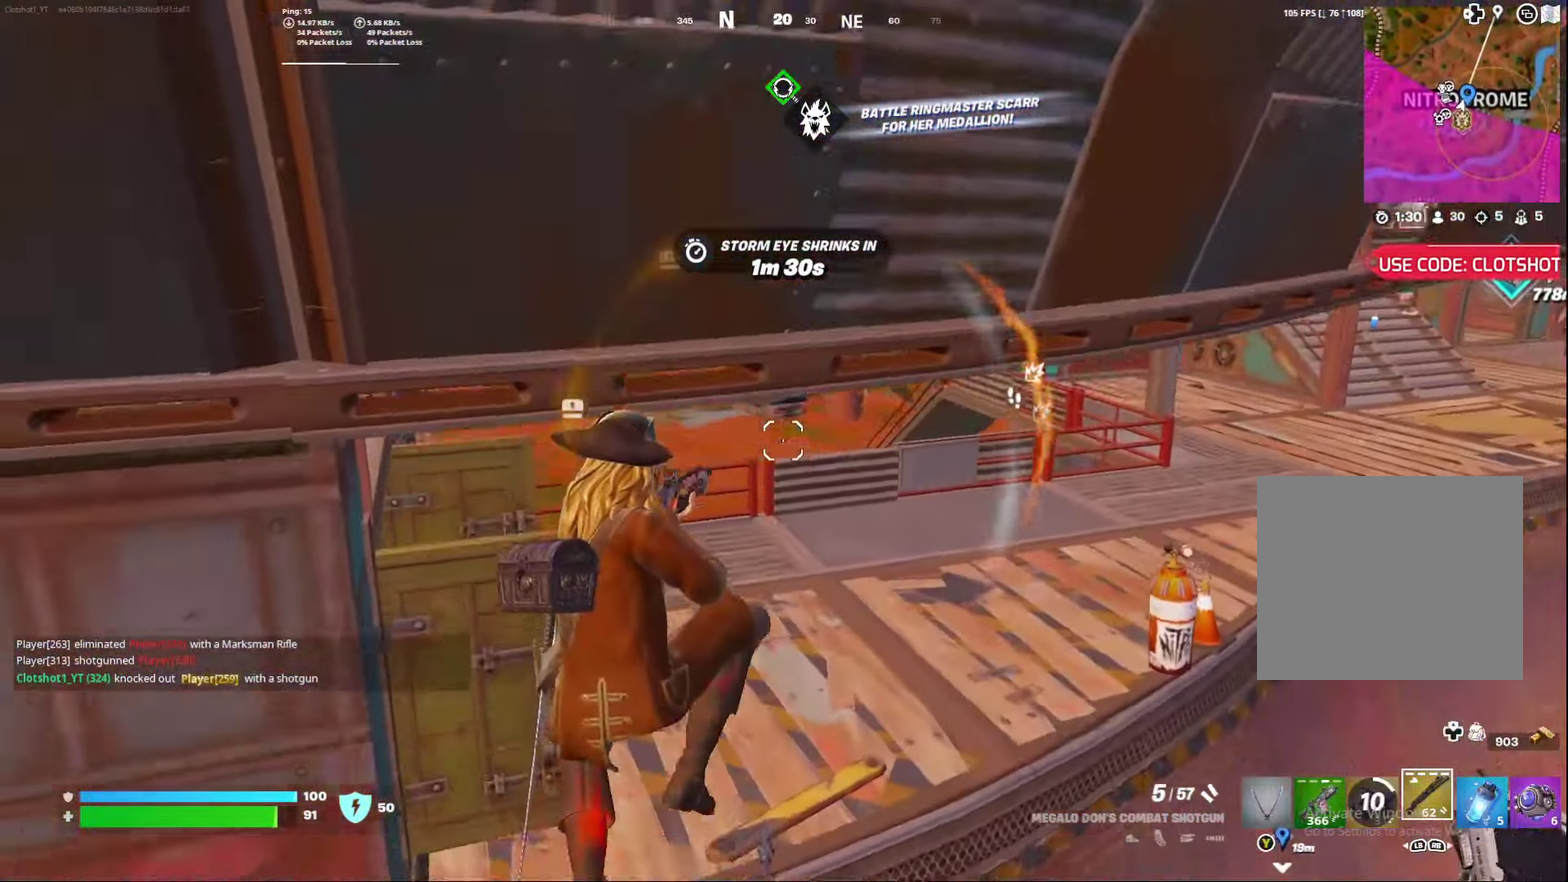
{"dt_ms": 400, "buttons": [], "left_stick": "center", "right_stick": "center", "events": []}
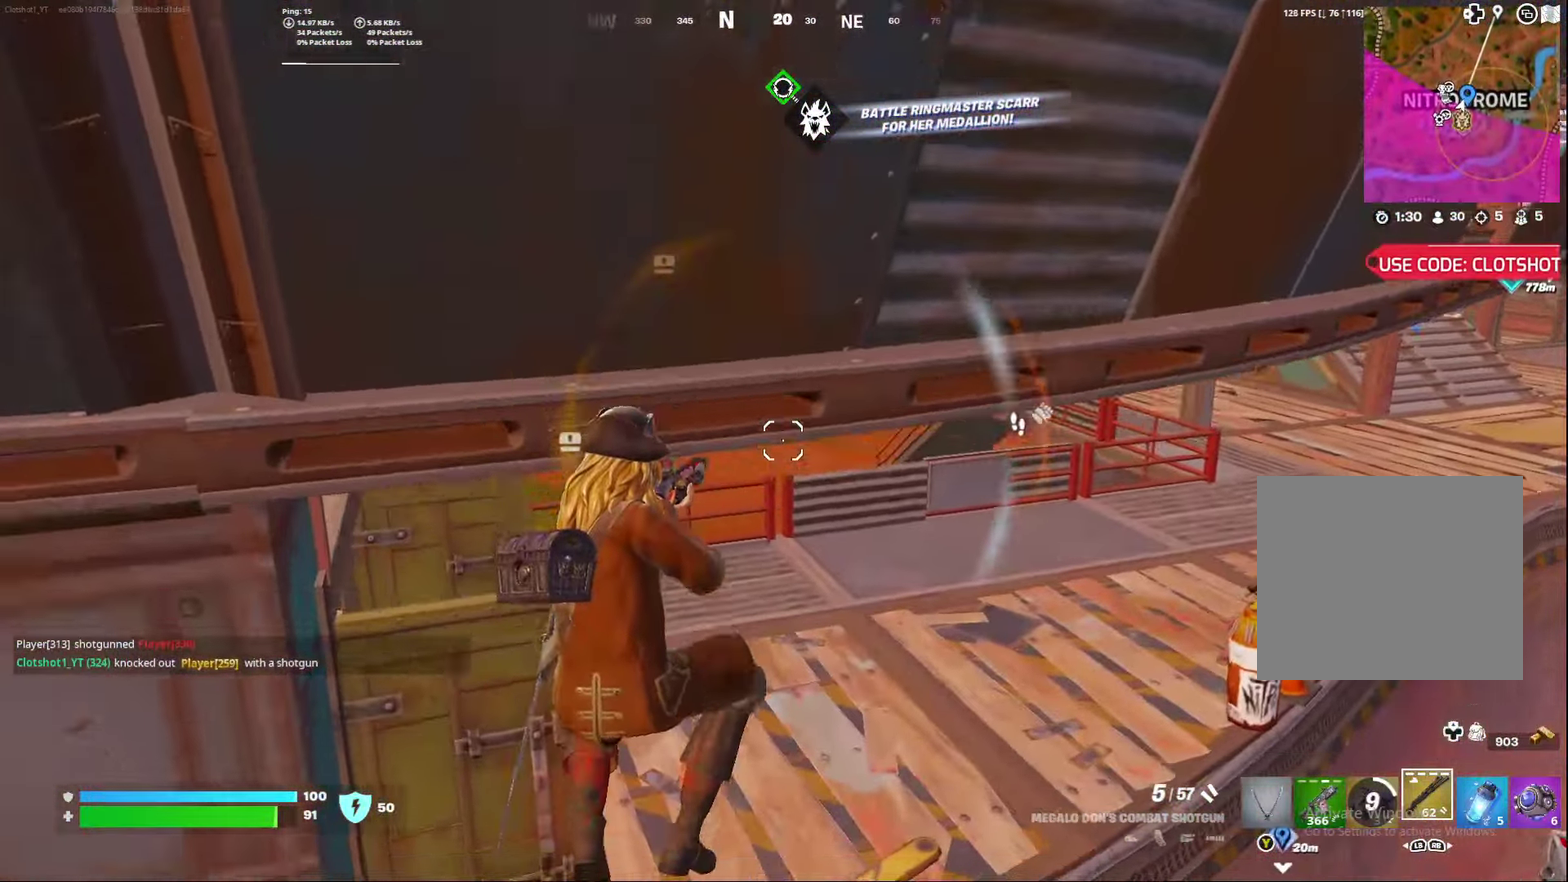
{"dt_ms": 800, "buttons": [], "left_stick": "center", "right_stick": "center", "events": [[350, "A", "down"], [617, "A", "up"]]}
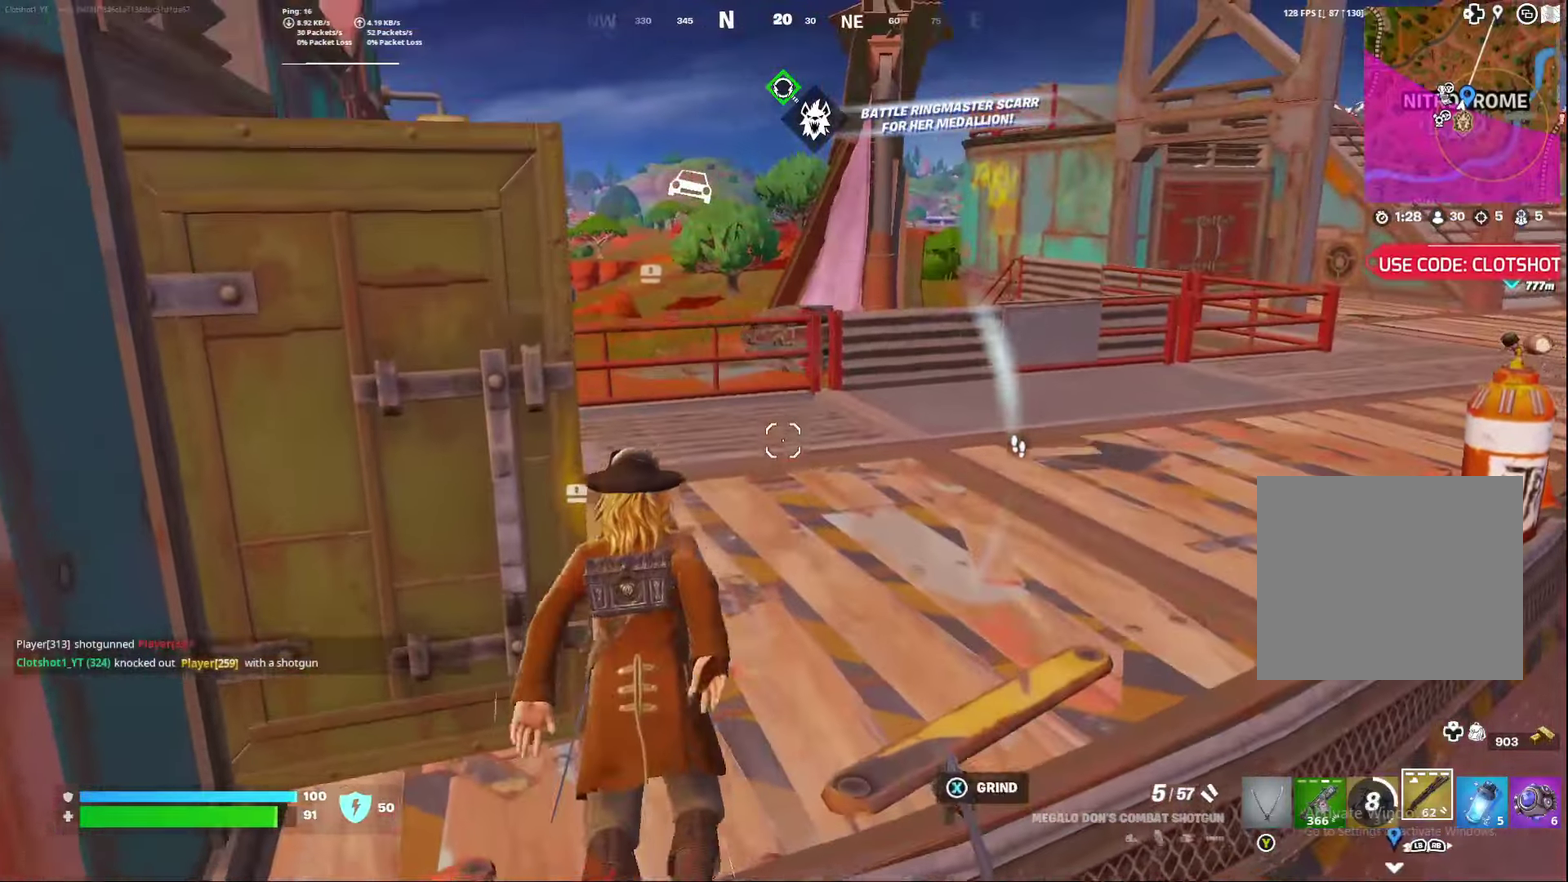
{"dt_ms": 300, "buttons": [], "left_stick": "center", "right_stick": "center", "events": [[133, "right_stick", "right"], [200, "right_stick", "center"]]}
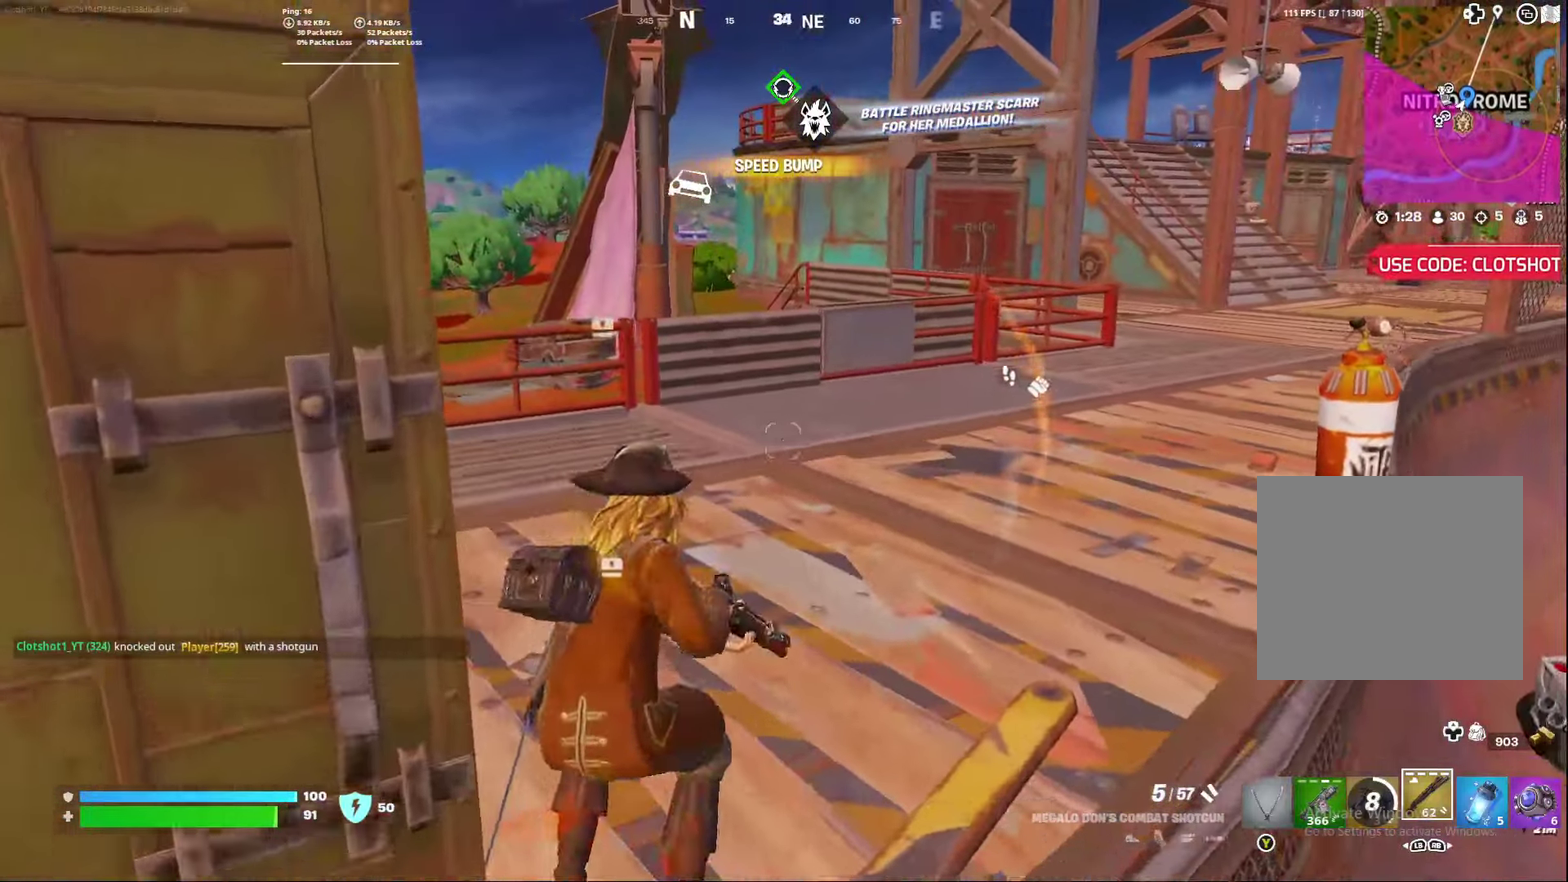
{"dt_ms": 600, "buttons": [], "left_stick": "center", "right_stick": "center", "events": [[283, "right_stick", "right"], [567, "right_stick", "center"]]}
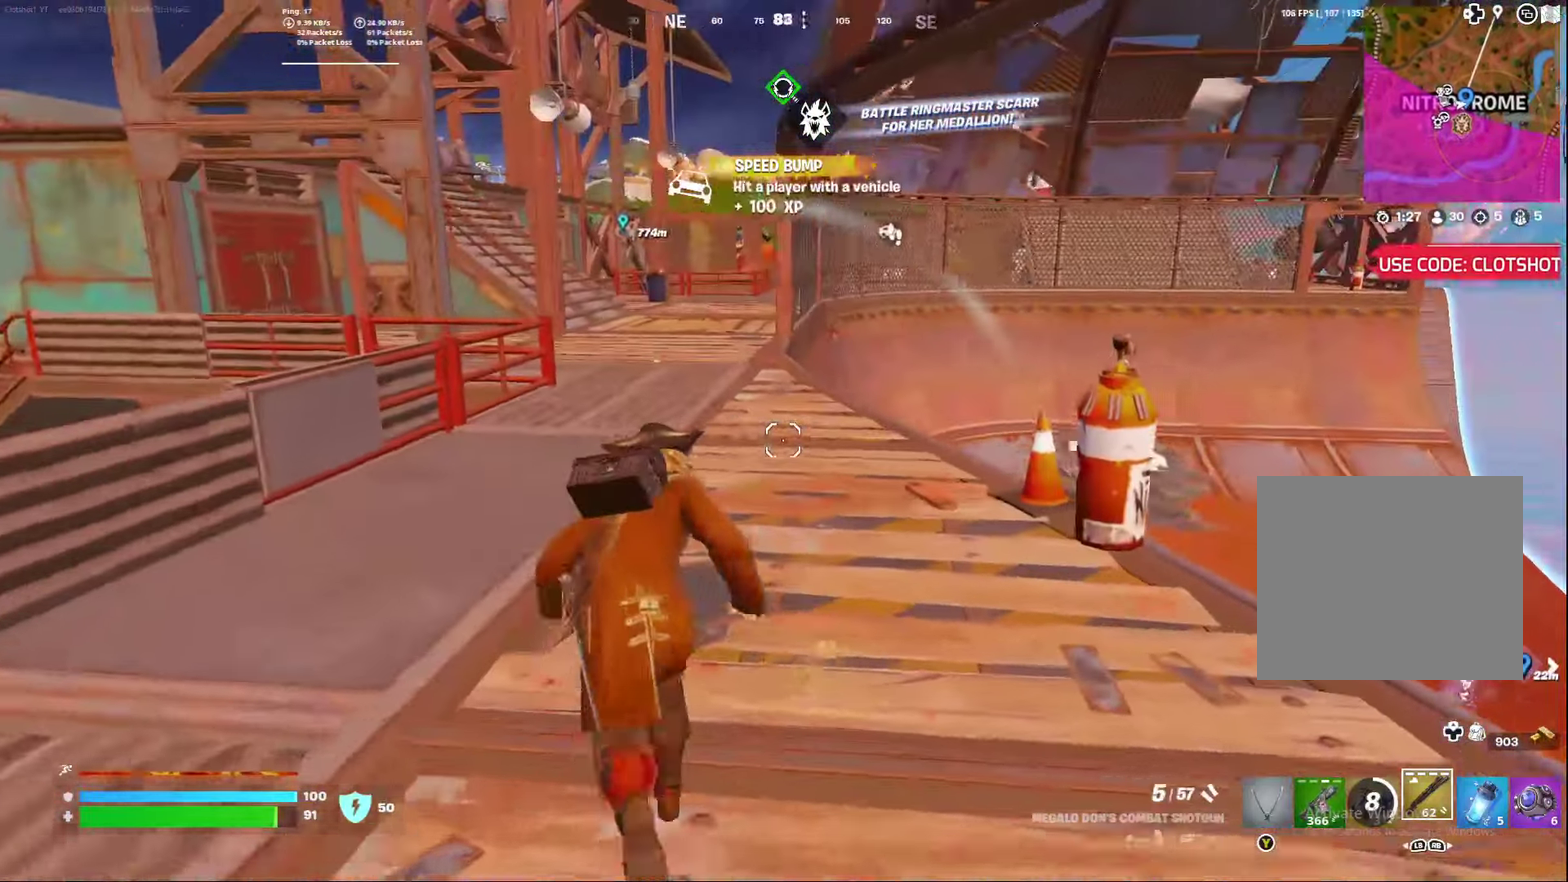
{"dt_ms": 400, "buttons": [], "left_stick": "center", "right_stick": "center", "events": []}
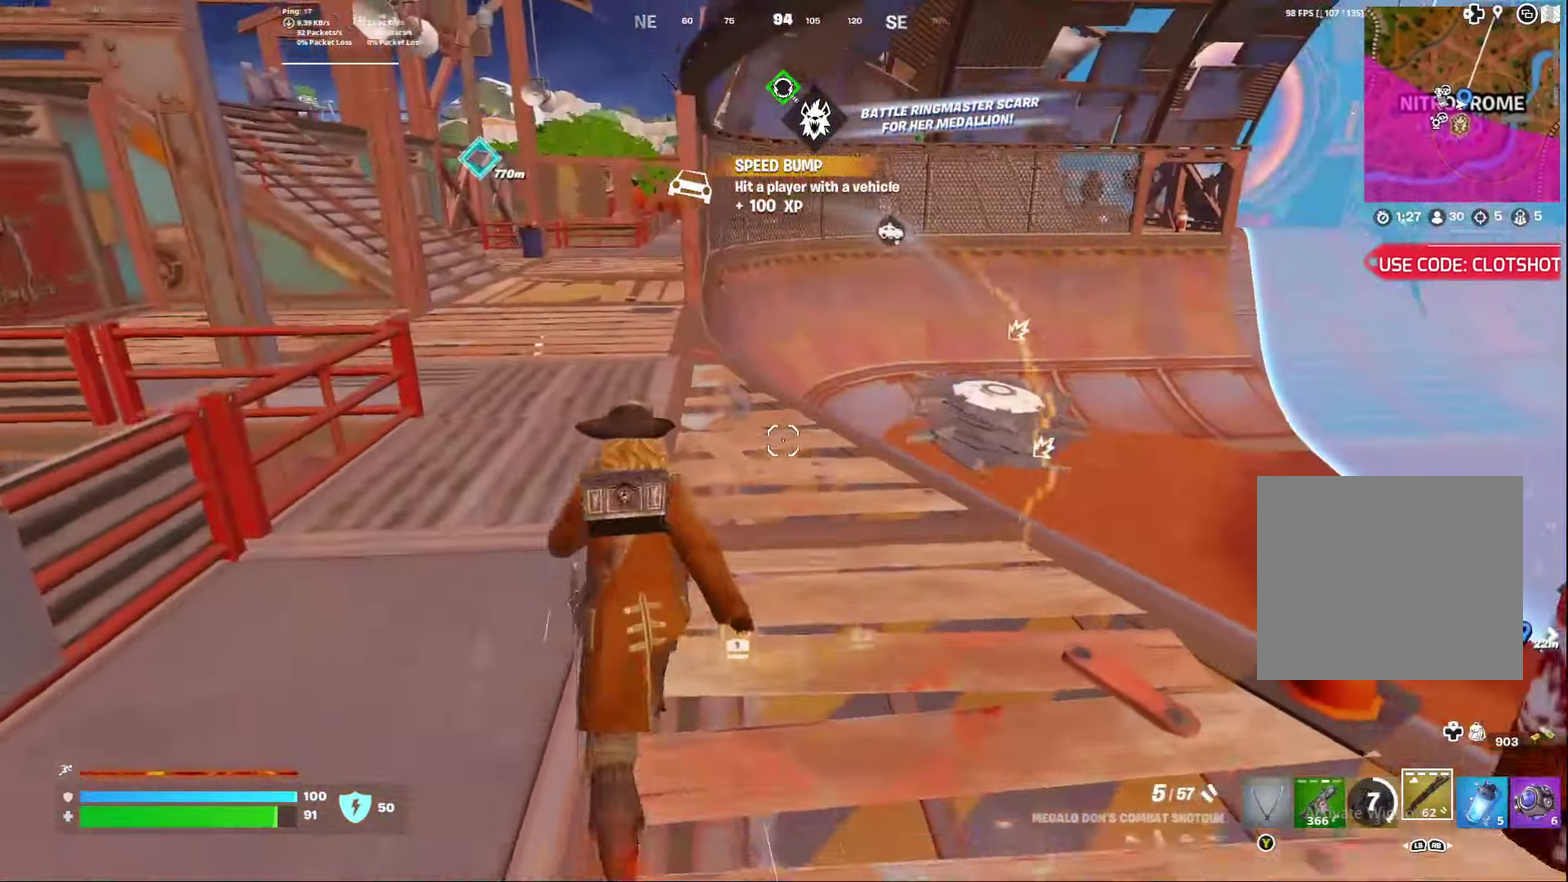
{"dt_ms": 400, "buttons": [], "left_stick": "left", "right_stick": "center", "events": [[400, "left_stick", "left"]]}
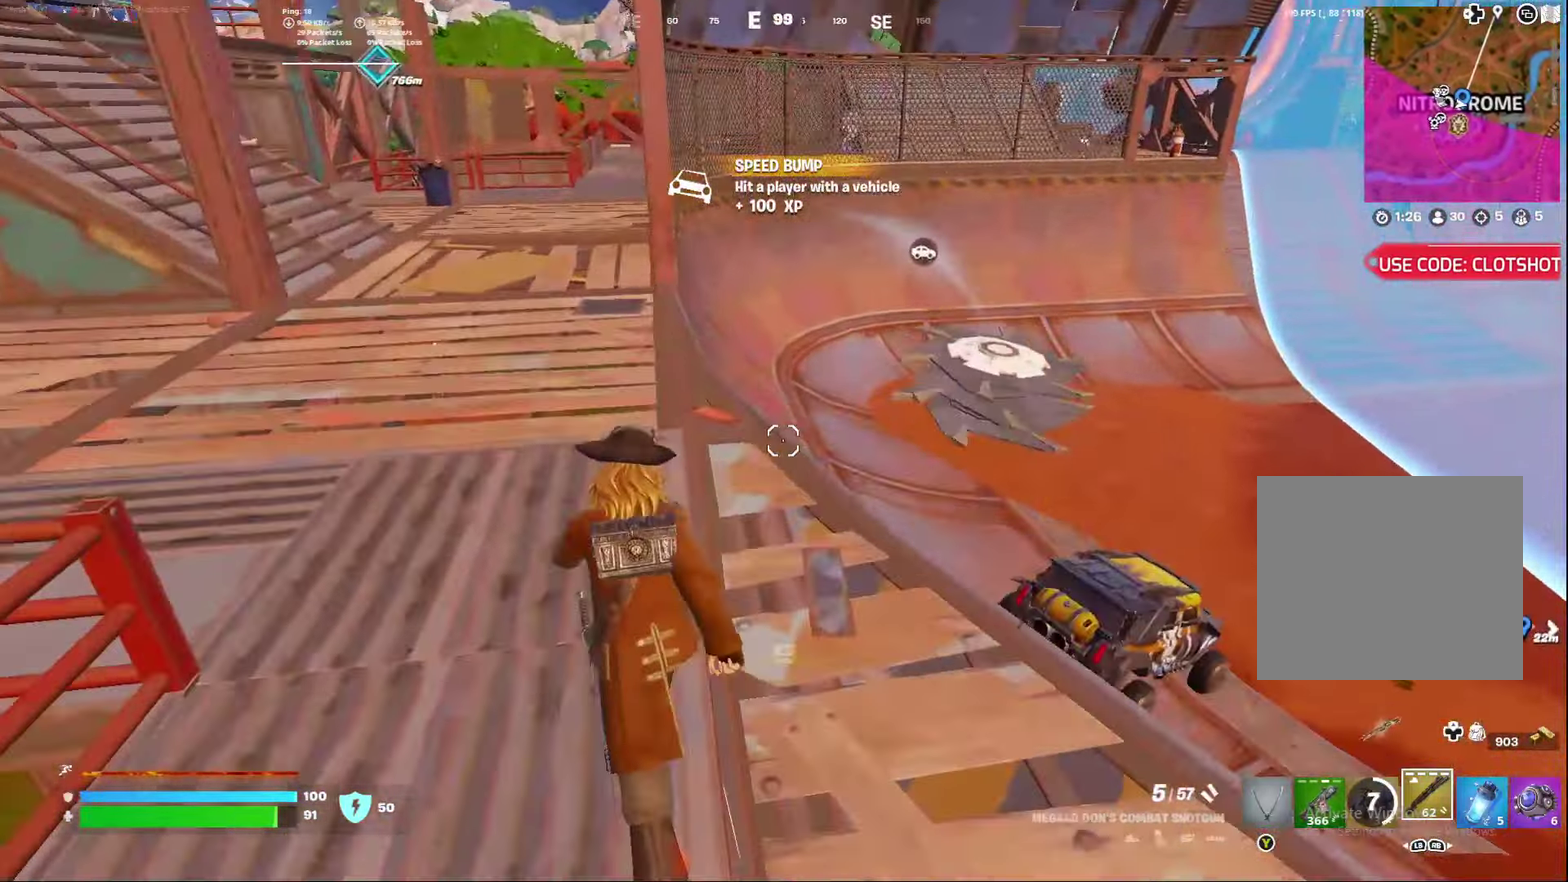
{"dt_ms": 800, "buttons": ["X"], "left_stick": "down-left", "right_stick": "up-right", "events": [[67, "right_stick", "right"], [100, "left_stick", "down-left"], [300, "right_stick", "center"], [517, "X", "down"], [550, "right_stick", "up-right"], [600, "X", "up"], [750, "X", "down"]]}
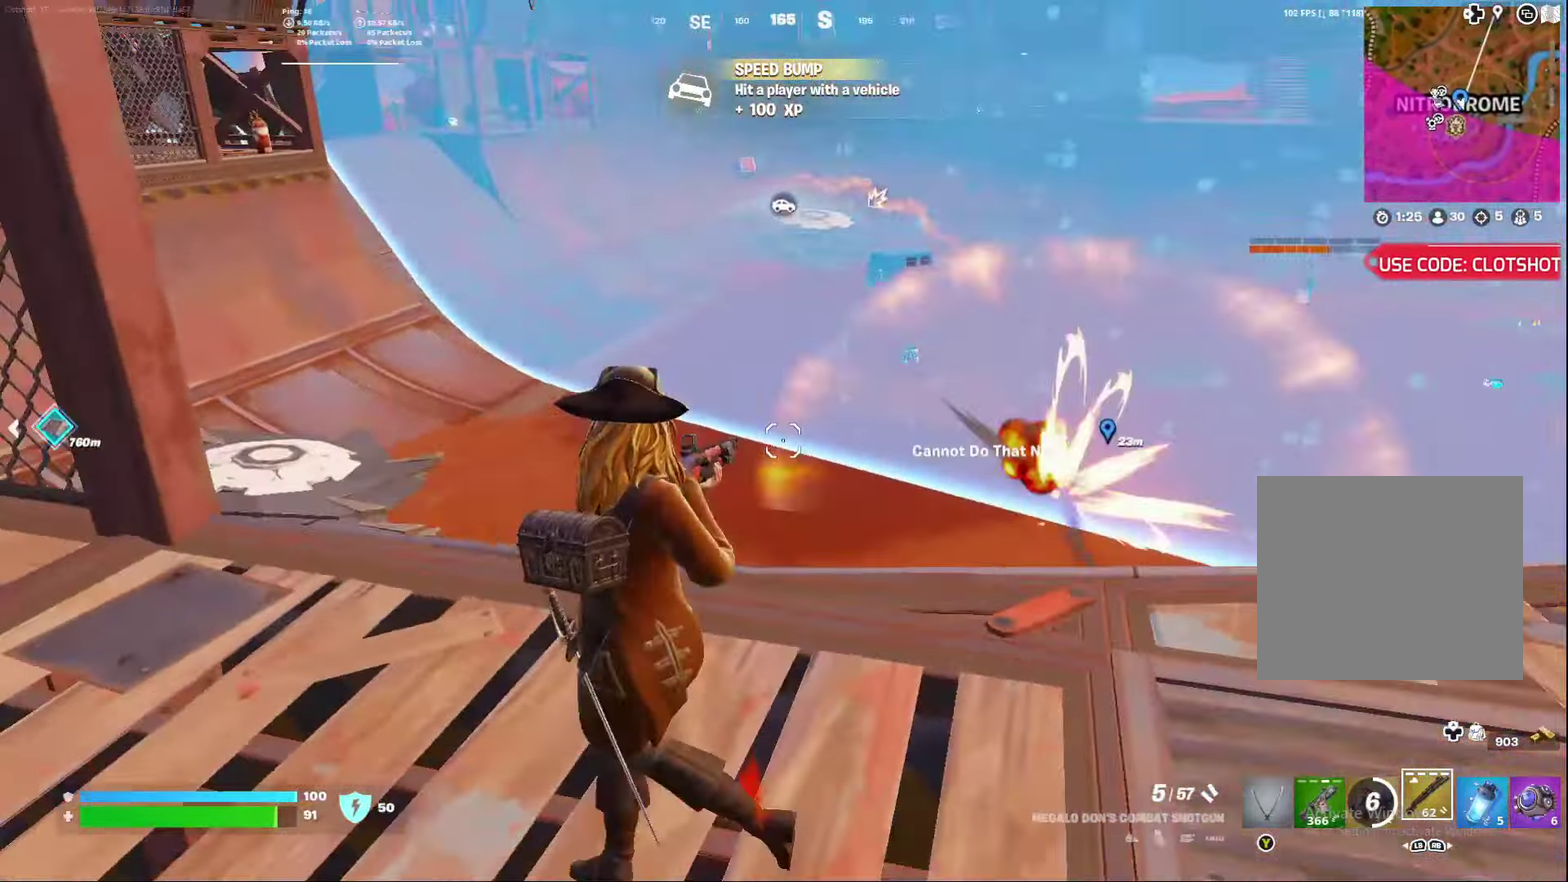
{"dt_ms": 300, "buttons": [], "left_stick": "down-left", "right_stick": "center", "events": [[83, "X", "up"], [100, "right_stick", "center"]]}
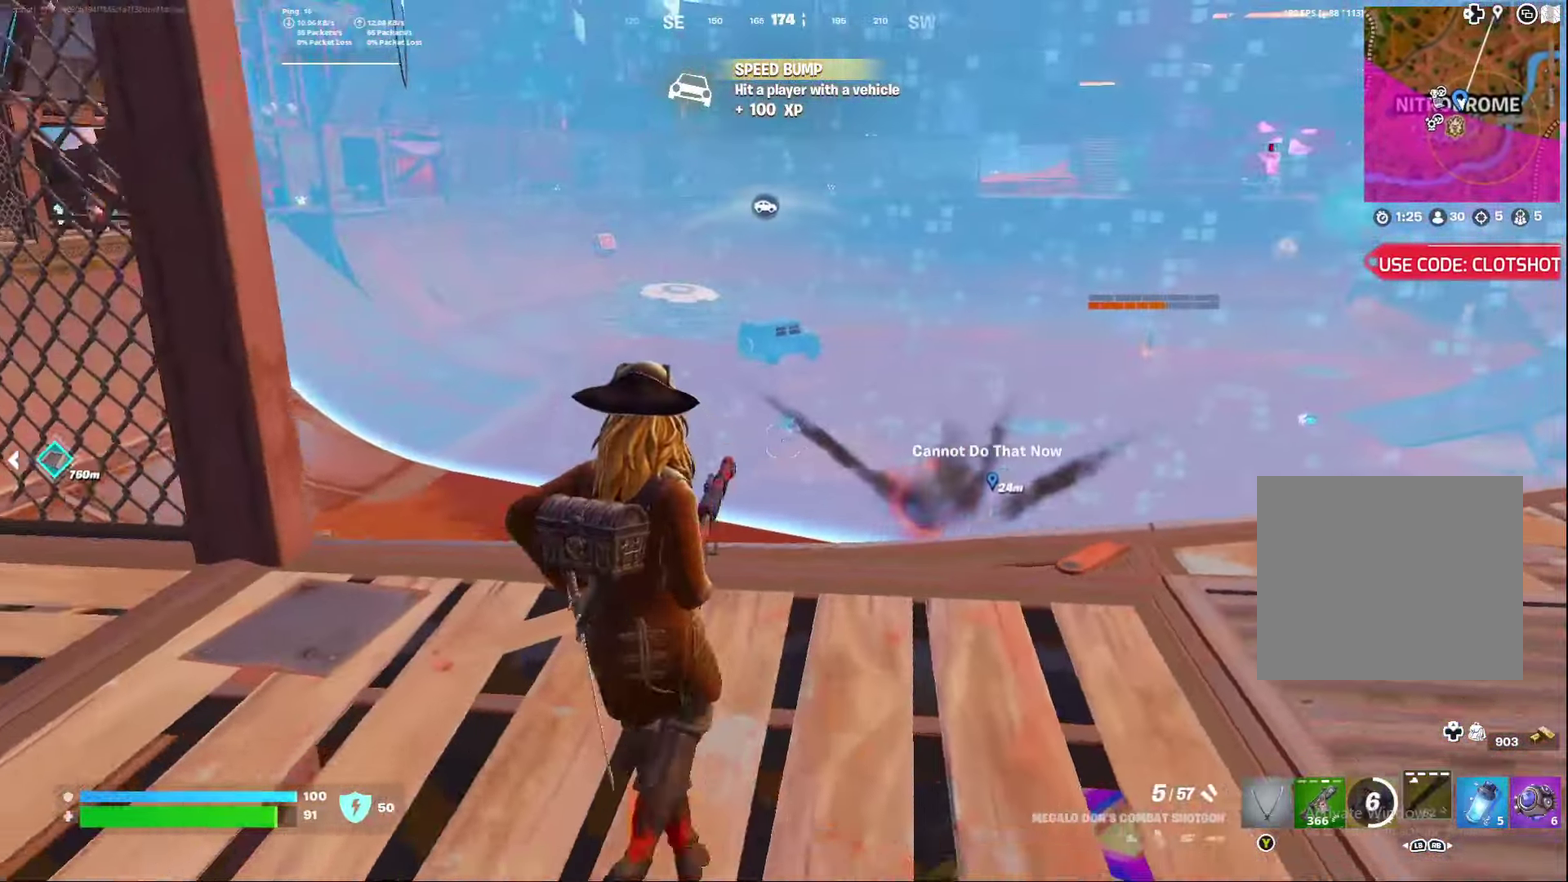
{"dt_ms": 500, "buttons": [], "left_stick": "down-left", "right_stick": "center", "events": []}
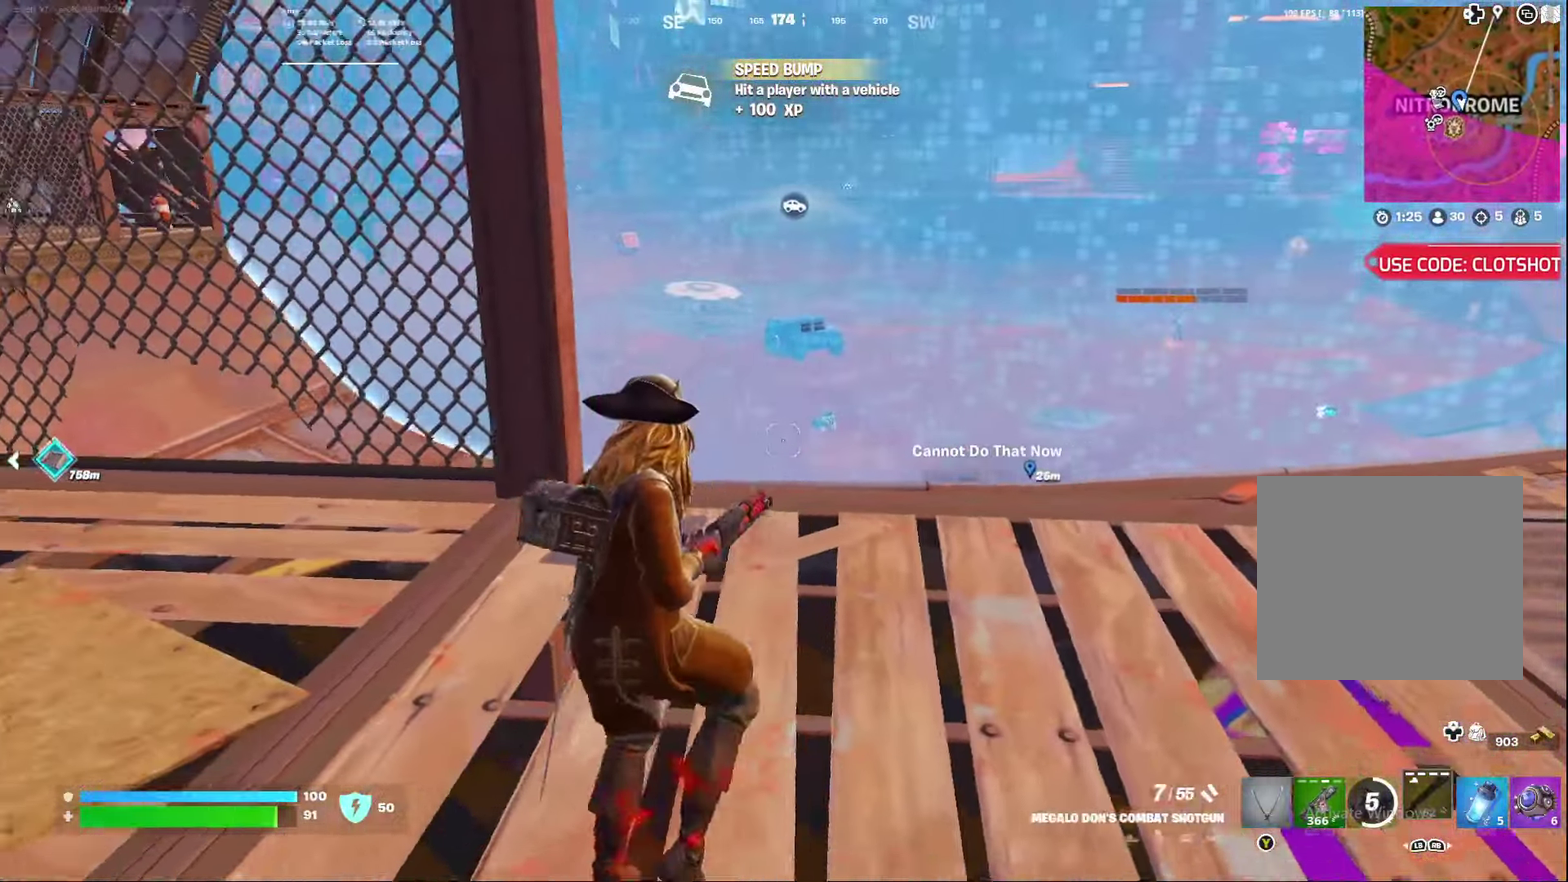
{"dt_ms": 500, "buttons": [], "left_stick": "left", "right_stick": "center", "events": [[200, "right_stick", "right"], [350, "right_stick", "center"], [500, "left_stick", "left"]]}
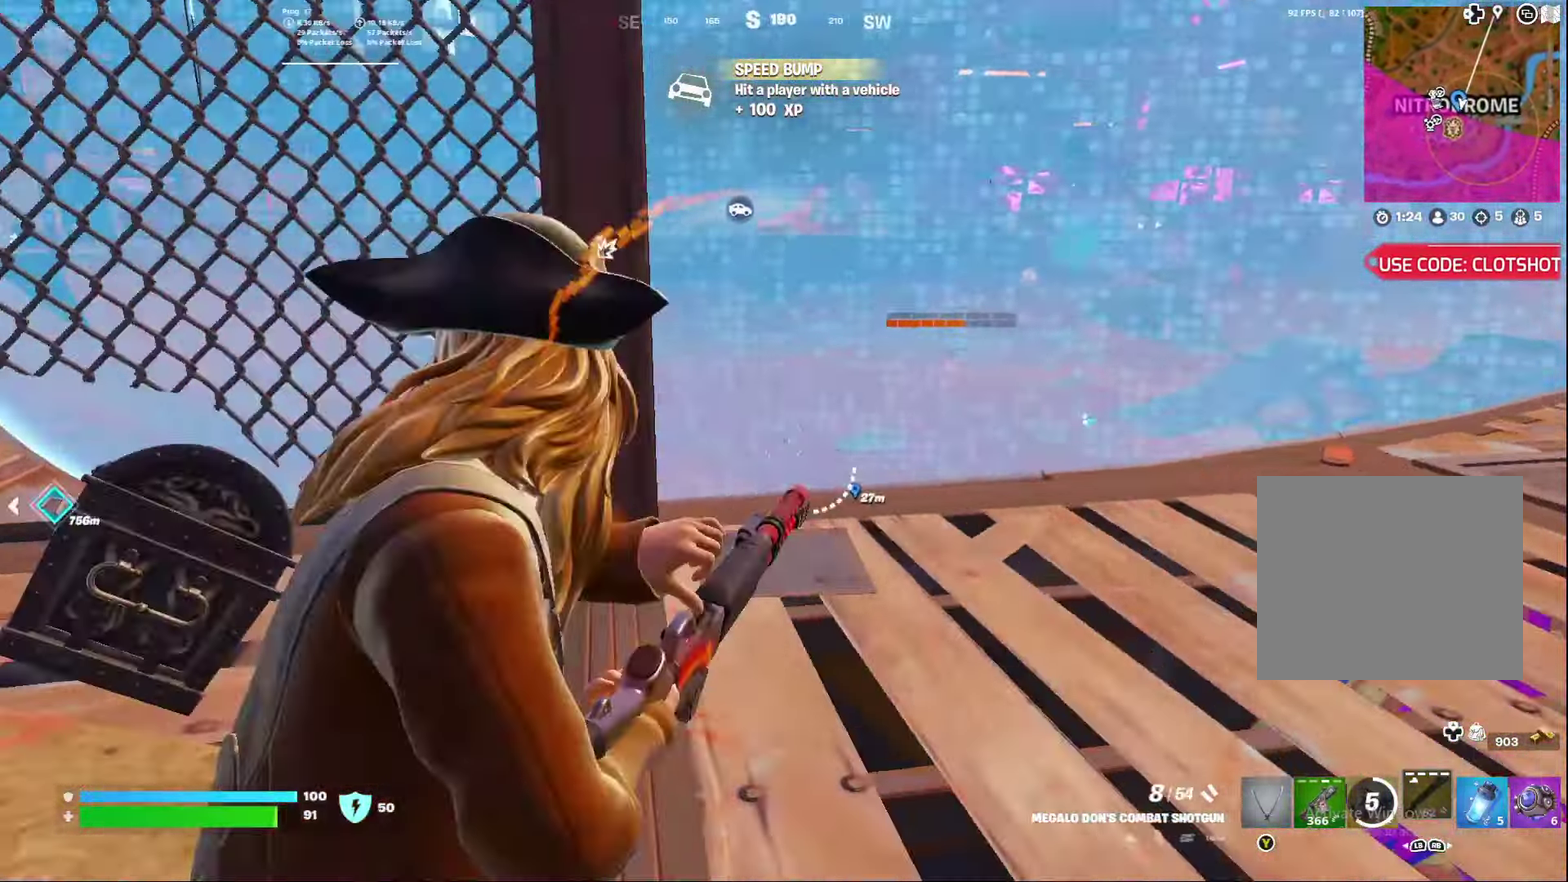
{"dt_ms": 300, "buttons": [], "left_stick": "down-right", "right_stick": "center", "events": [[150, "left_stick", "right"], [283, "left_stick", "down-right"]]}
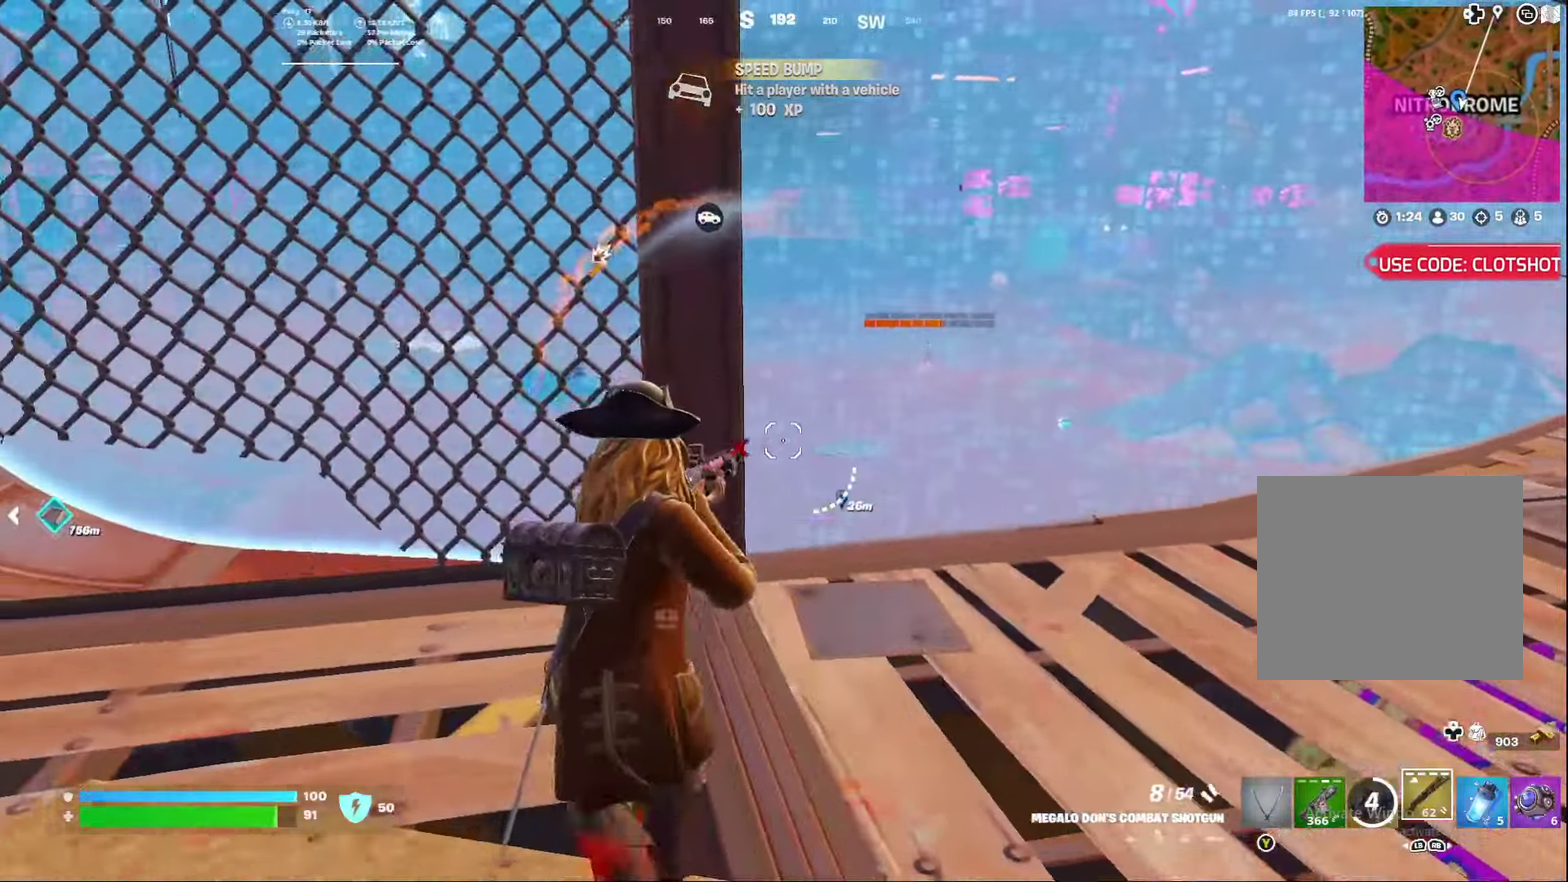
{"dt_ms": 800, "buttons": [], "left_stick": "down-right", "right_stick": "left", "events": [[800, "right_stick", "left"]]}
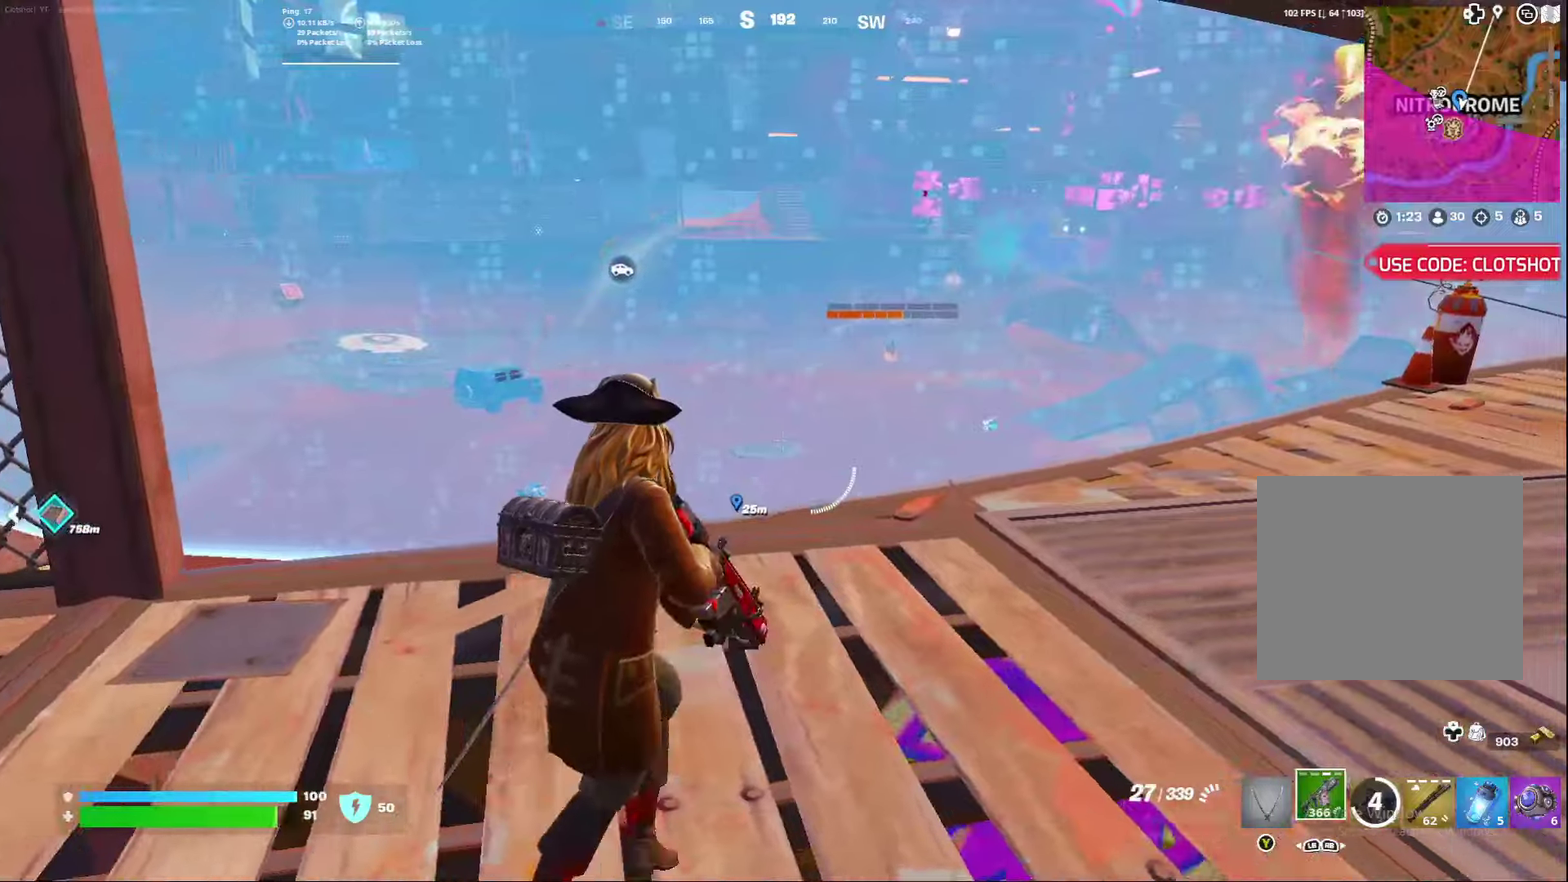
{"dt_ms": 400, "buttons": ["X"], "left_stick": "down-right", "right_stick": "center", "events": [[133, "right_stick", "center"], [400, "X", "down"]]}
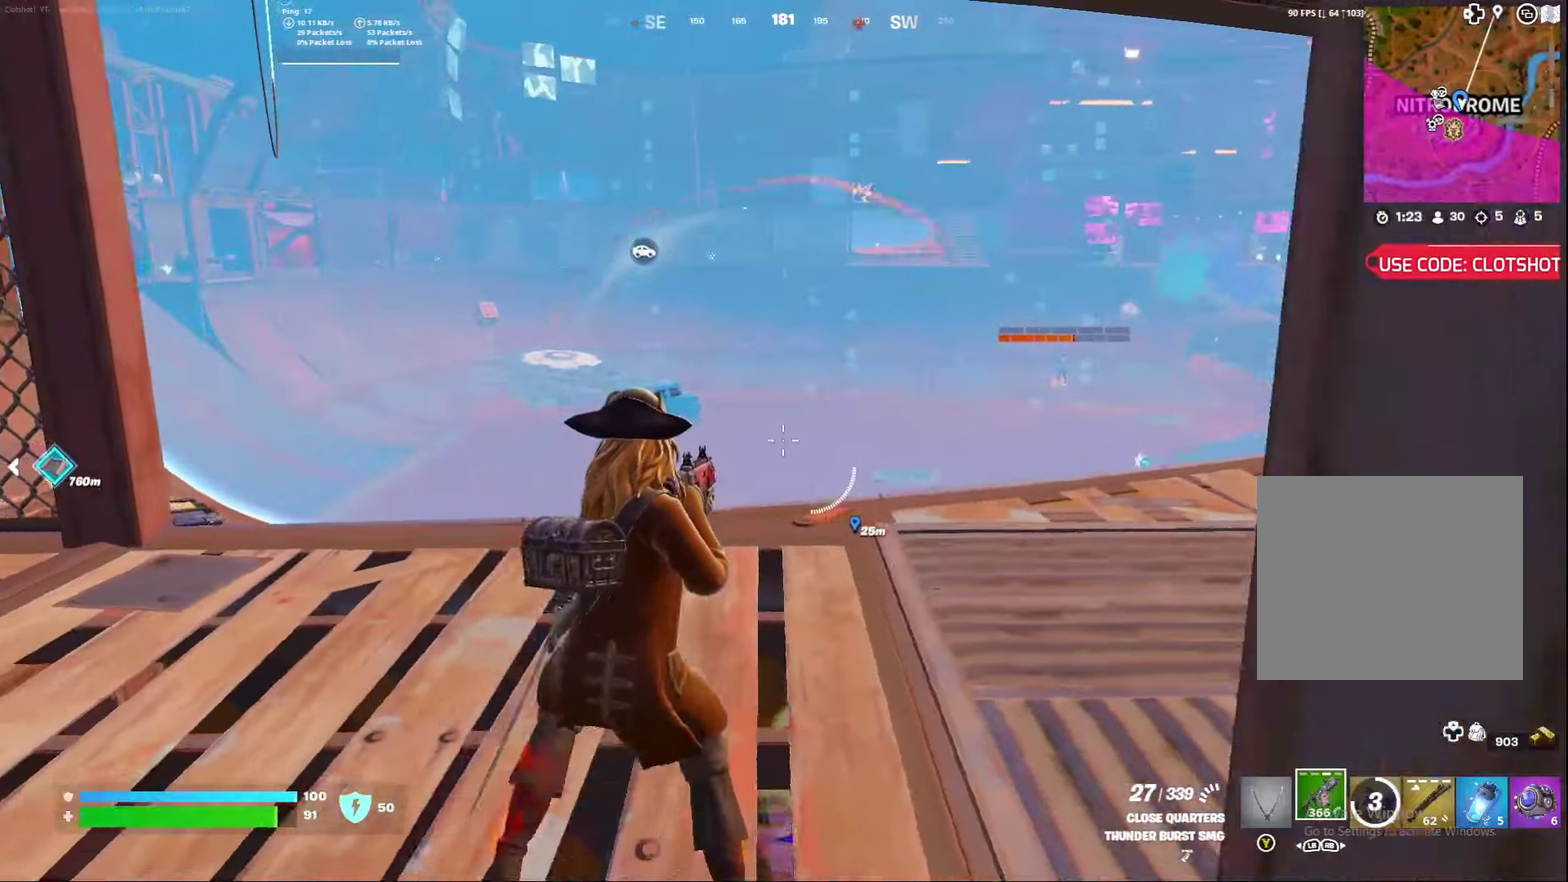
{"dt_ms": 500, "buttons": [], "left_stick": "center", "right_stick": "center", "events": [[67, "right_stick", "down-left"], [100, "X", "up"], [150, "right_stick", "left"], [333, "left_stick", "right"], [383, "right_stick", "center"], [467, "left_stick", "center"]]}
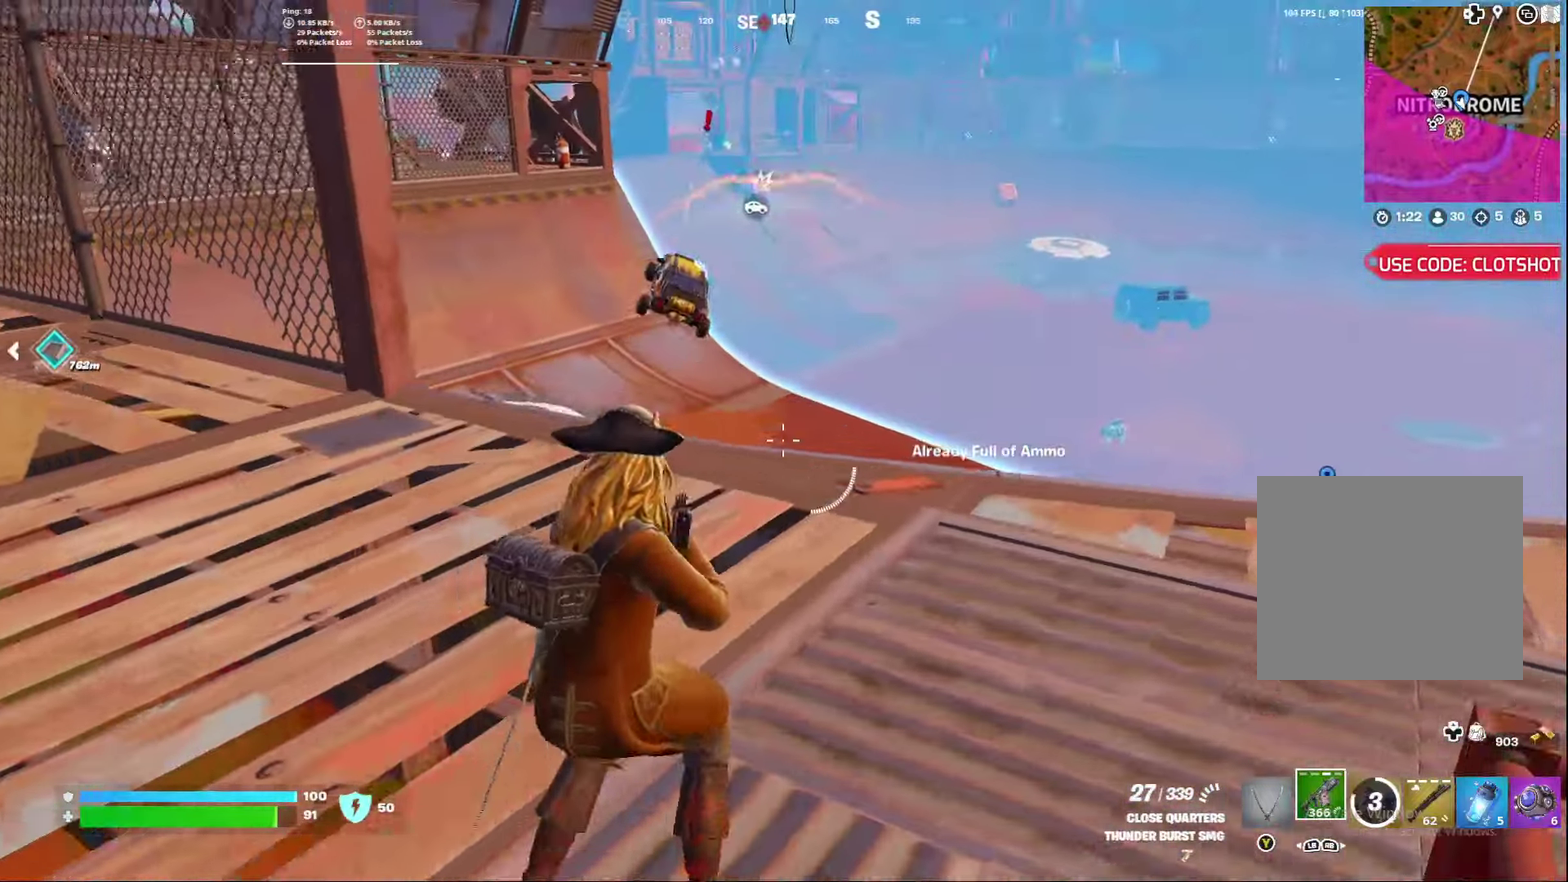
{"dt_ms": 500, "buttons": [], "left_stick": "center", "right_stick": "center", "events": [[283, "right_stick", "left"], [300, "left_stick", "left"], [467, "left_stick", "center"], [500, "right_stick", "center"]]}
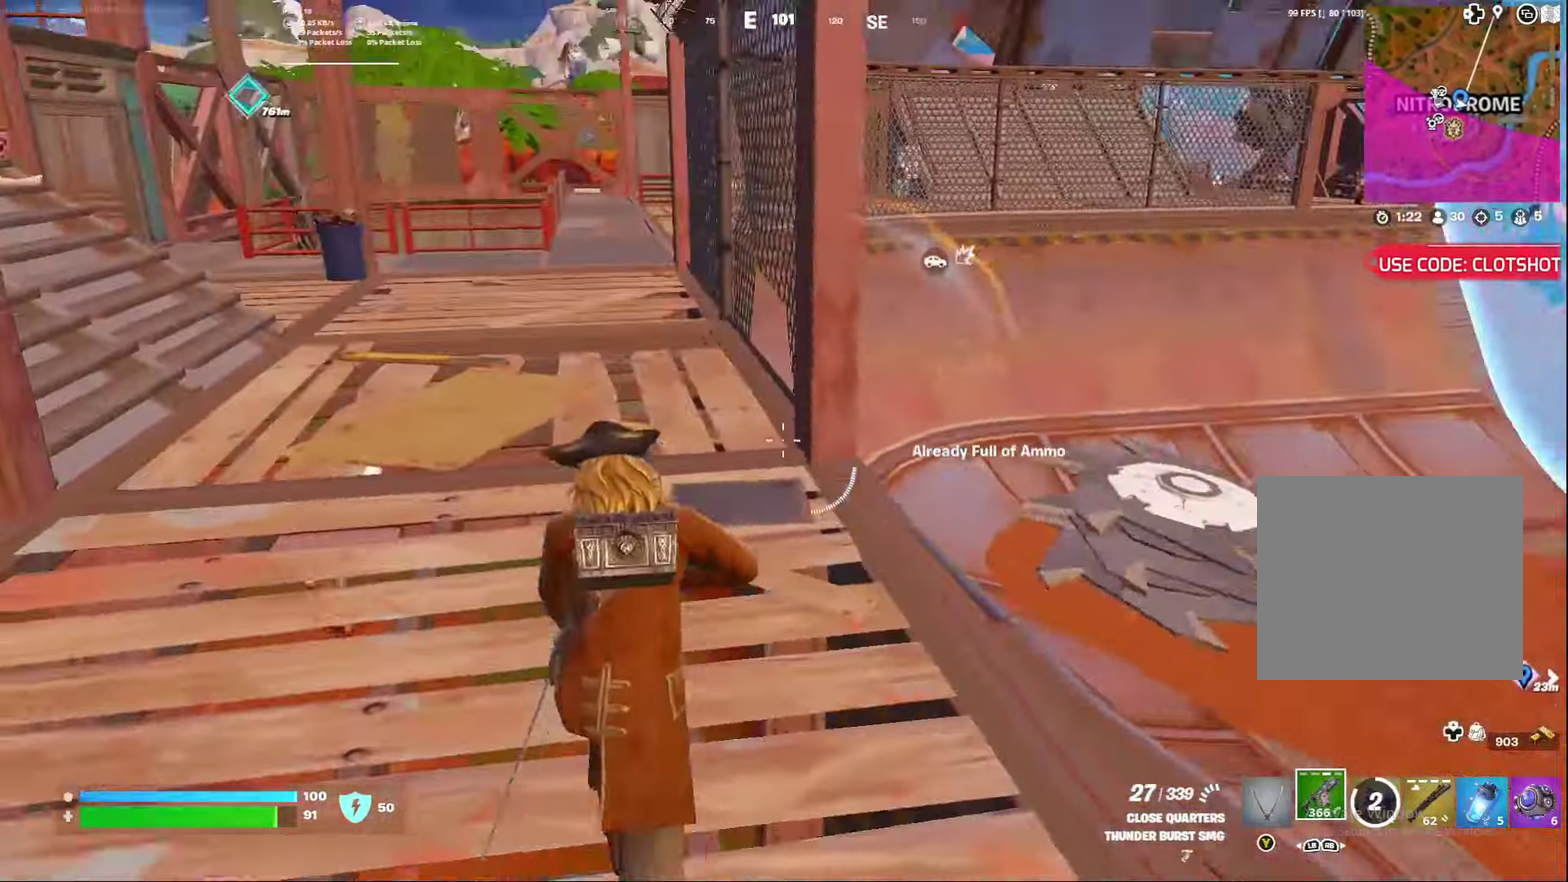
{"dt_ms": 300, "buttons": [], "left_stick": "center", "right_stick": "right", "events": [[267, "right_stick", "right"]]}
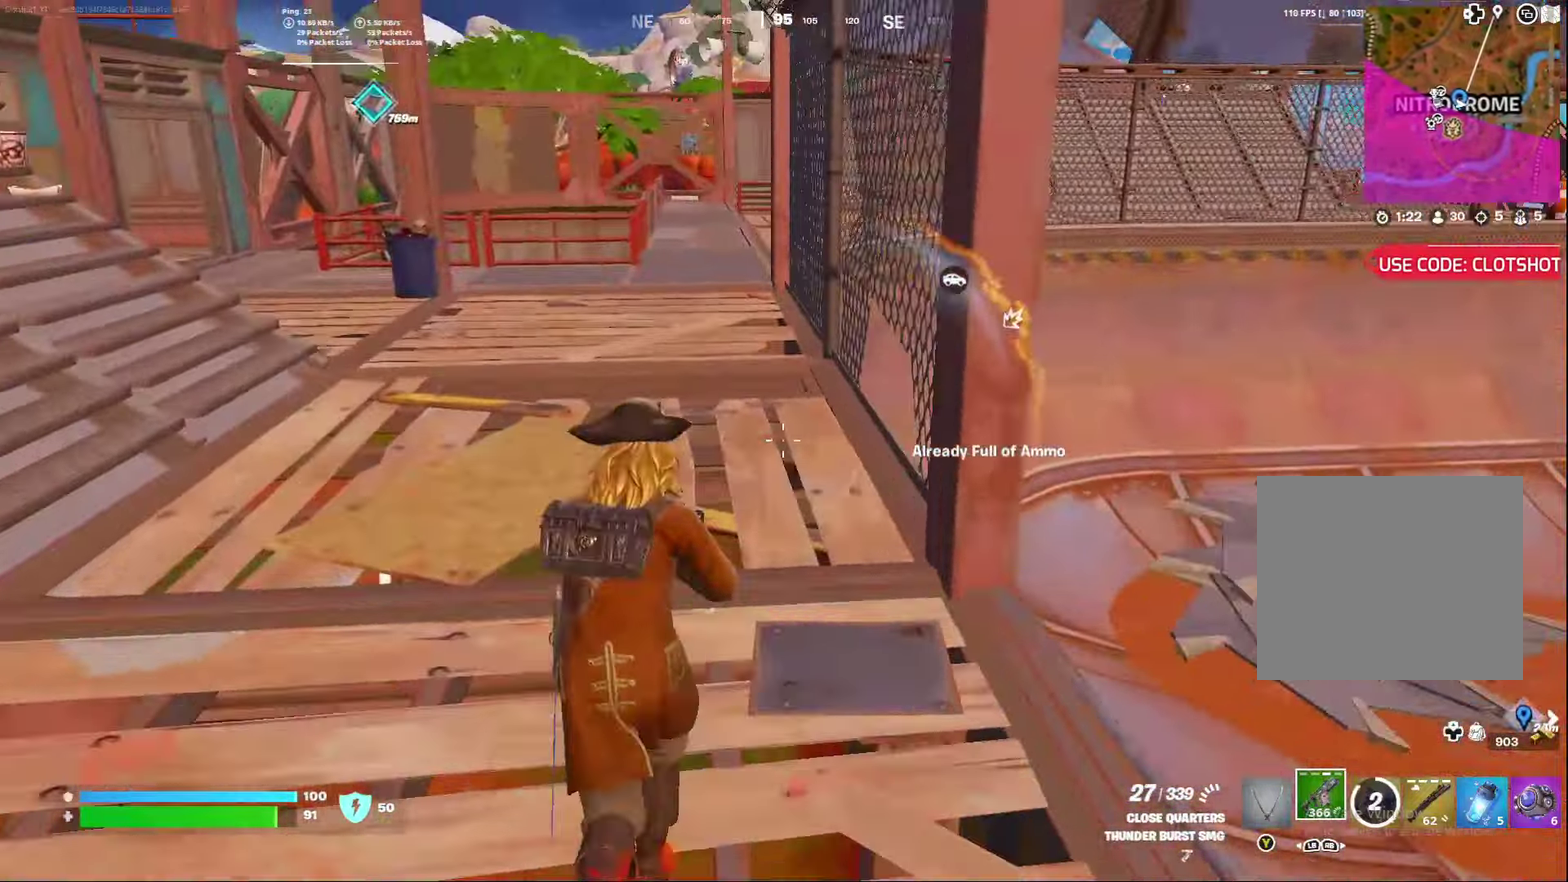
{"dt_ms": 800, "buttons": ["L3"], "left_stick": "center", "right_stick": "left"}